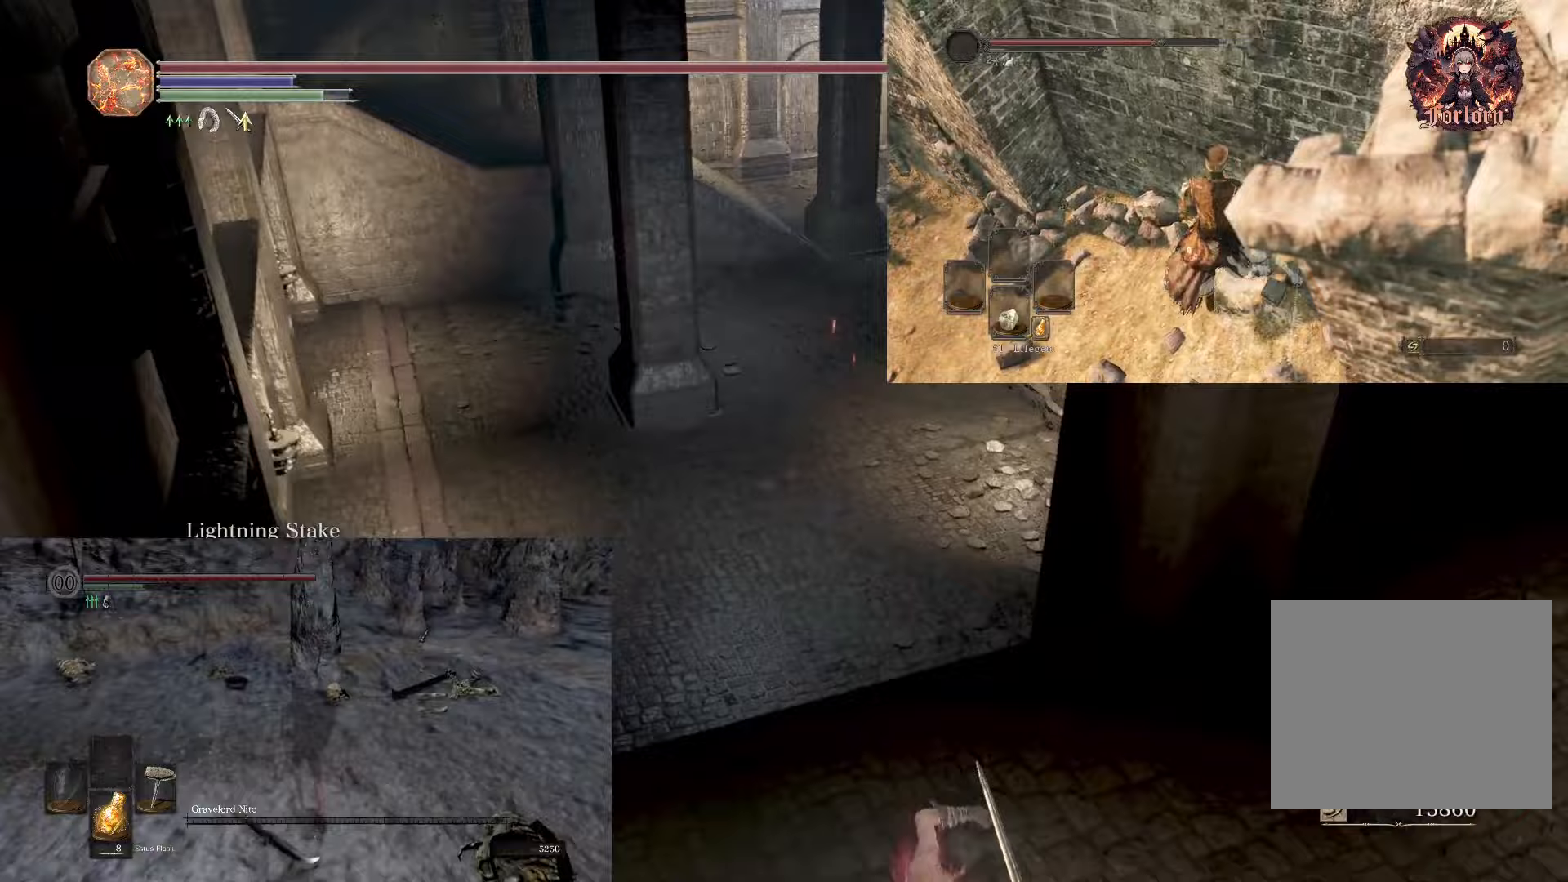
Gameplay with a controller (PlayStation layout); each line is a JSON object with the inputs held at the frame after it. "events" lists button and stick changes between this image and that frame as [ms after this image, input, new state], when the widget could be followed in between. Not read: L3.
{"buttons": [], "left_stick": "up", "right_stick": "center", "events": [[67, "CIRCLE", "down"], [150, "CIRCLE", "up"]]}
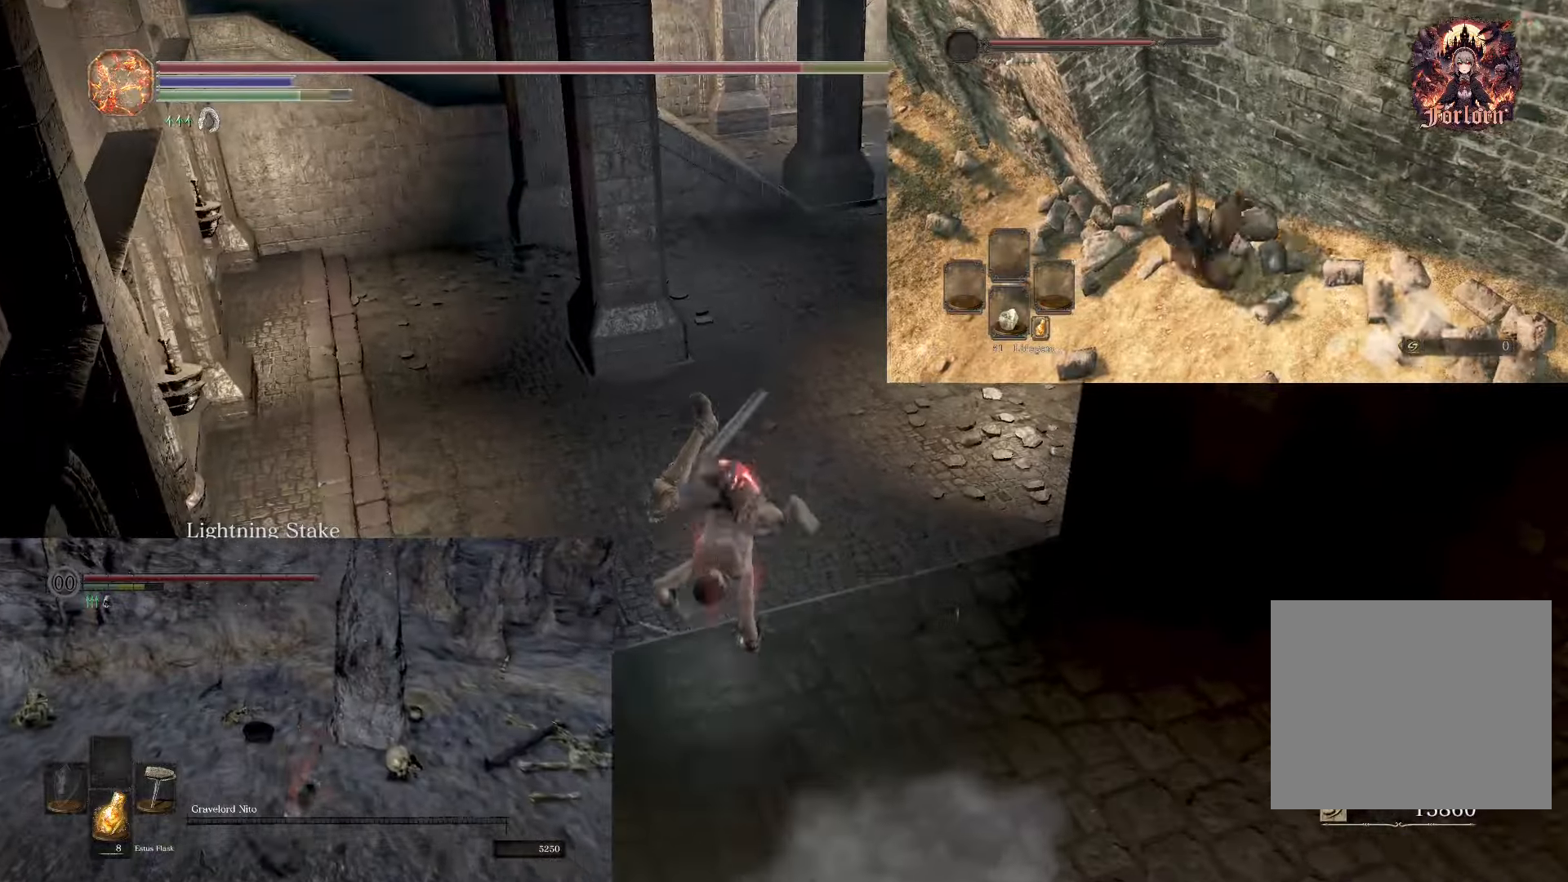
{"buttons": [], "left_stick": "up", "right_stick": "center", "events": []}
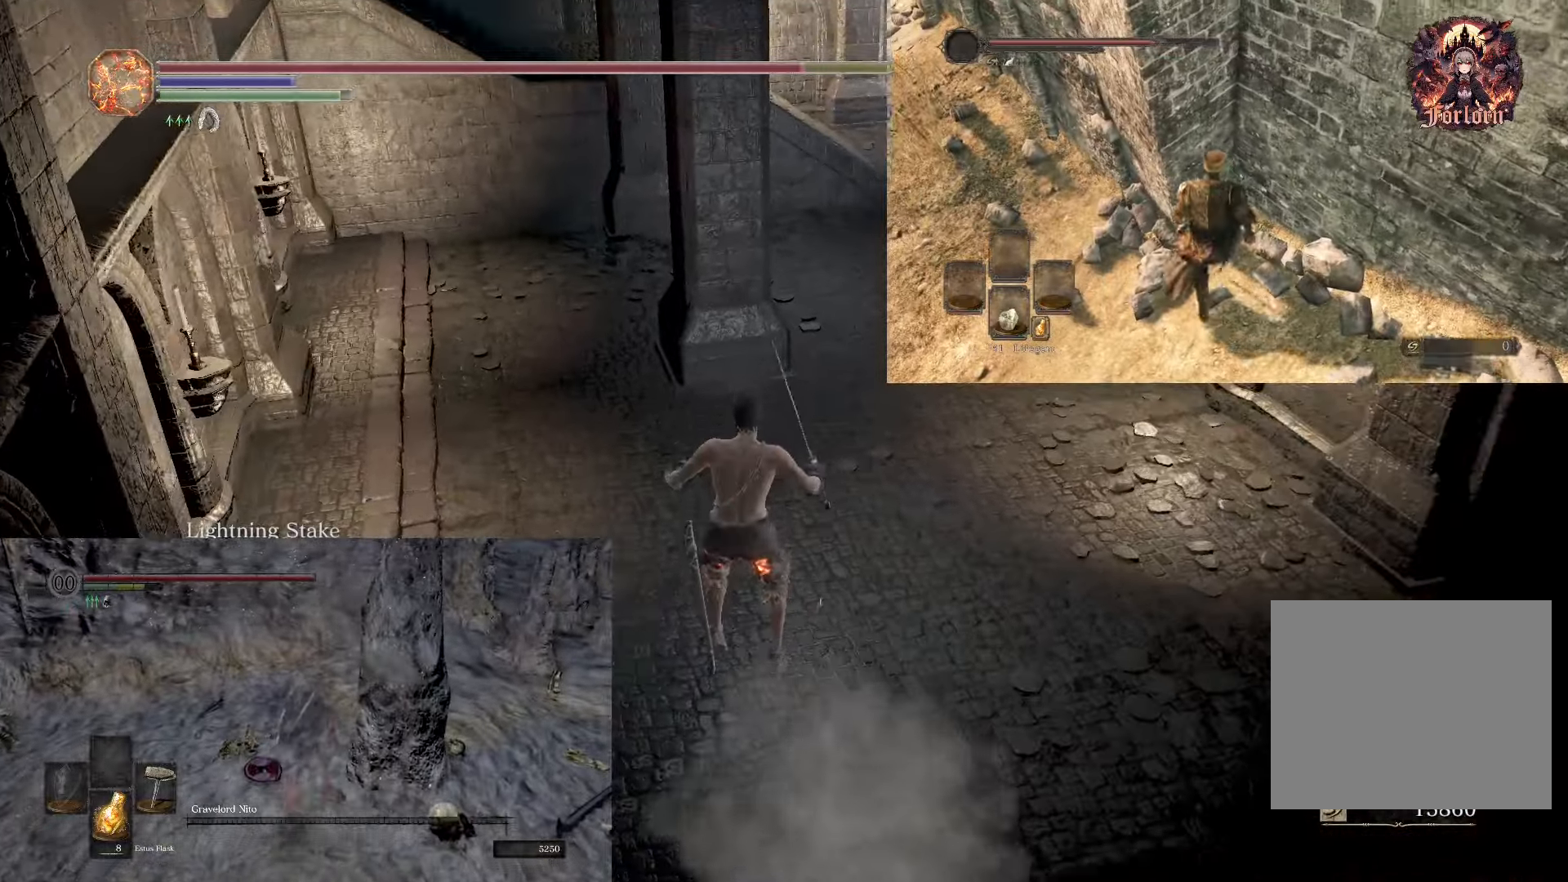
{"buttons": ["CIRCLE"], "left_stick": "up", "right_stick": "center", "events": [[333, "CIRCLE", "down"], [417, "CIRCLE", "up"], [483, "CIRCLE", "down"]]}
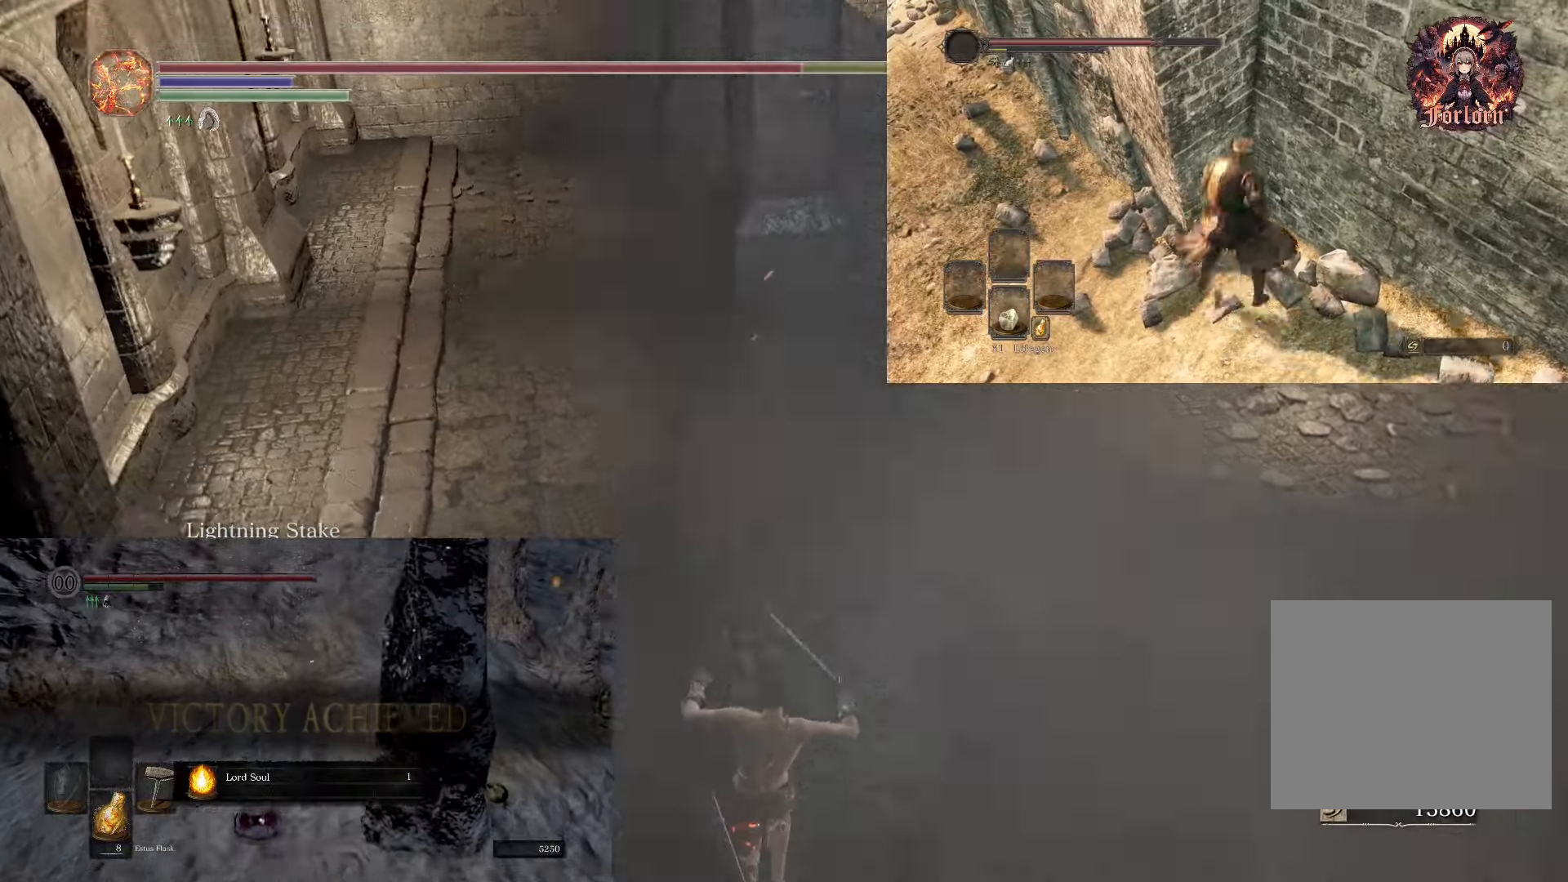
{"buttons": [], "left_stick": "up-right", "right_stick": "center", "events": [[67, "CIRCLE", "up"], [133, "CIRCLE", "down"], [200, "CIRCLE", "up"], [300, "left_stick", "down-right"], [467, "left_stick", "up-right"]]}
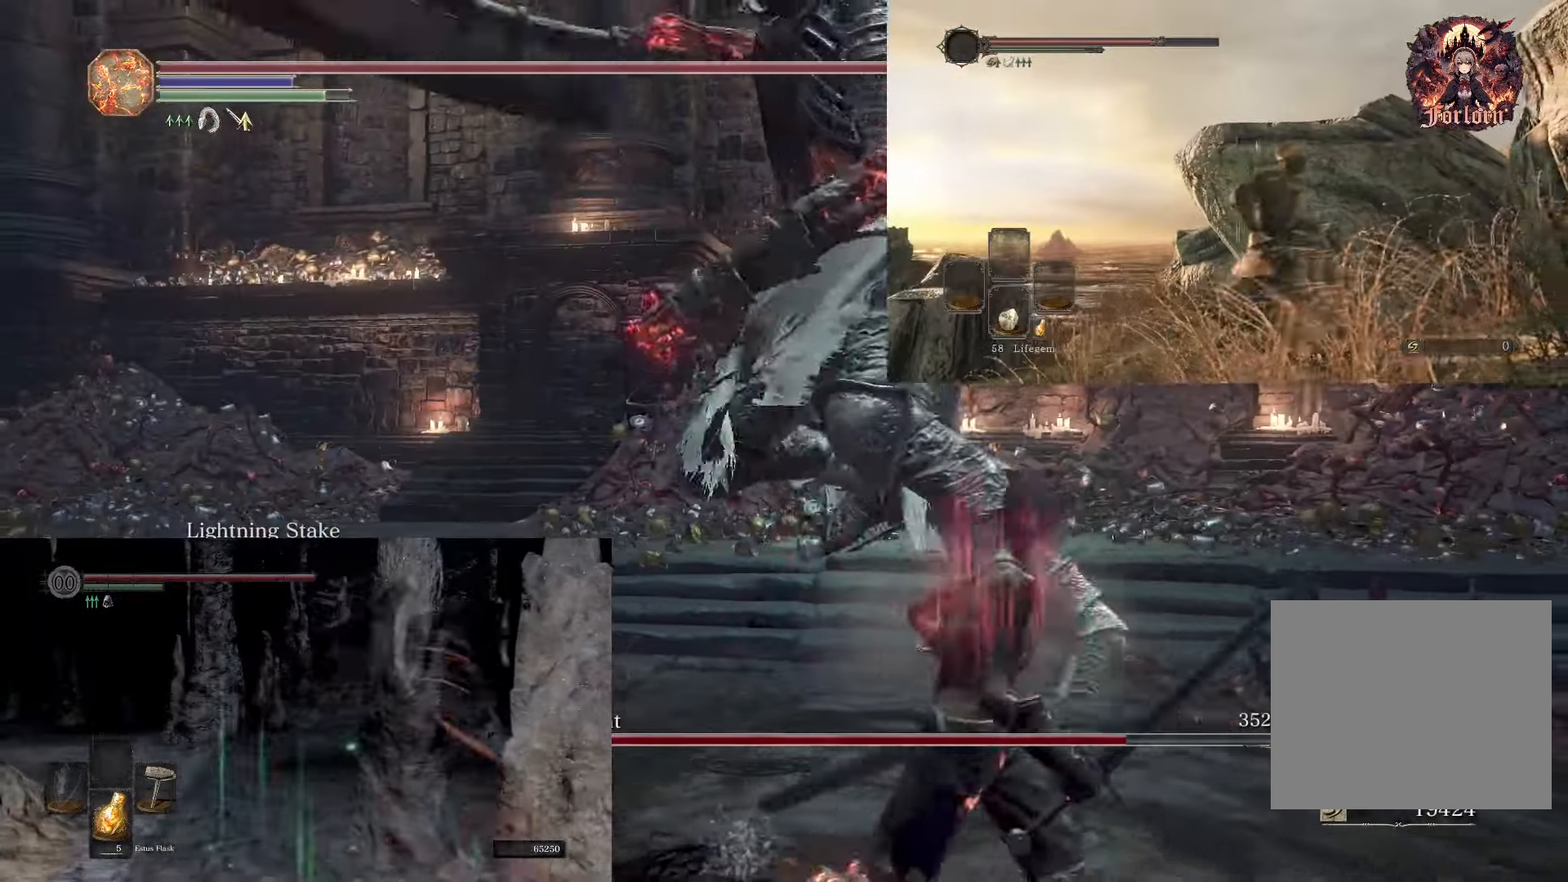
{"buttons": [], "left_stick": "left", "right_stick": "center", "events": [[133, "left_stick", "up"], [200, "CIRCLE", "down"], [267, "left_stick", "up-left"], [333, "CIRCLE", "up"], [467, "left_stick", "left"]]}
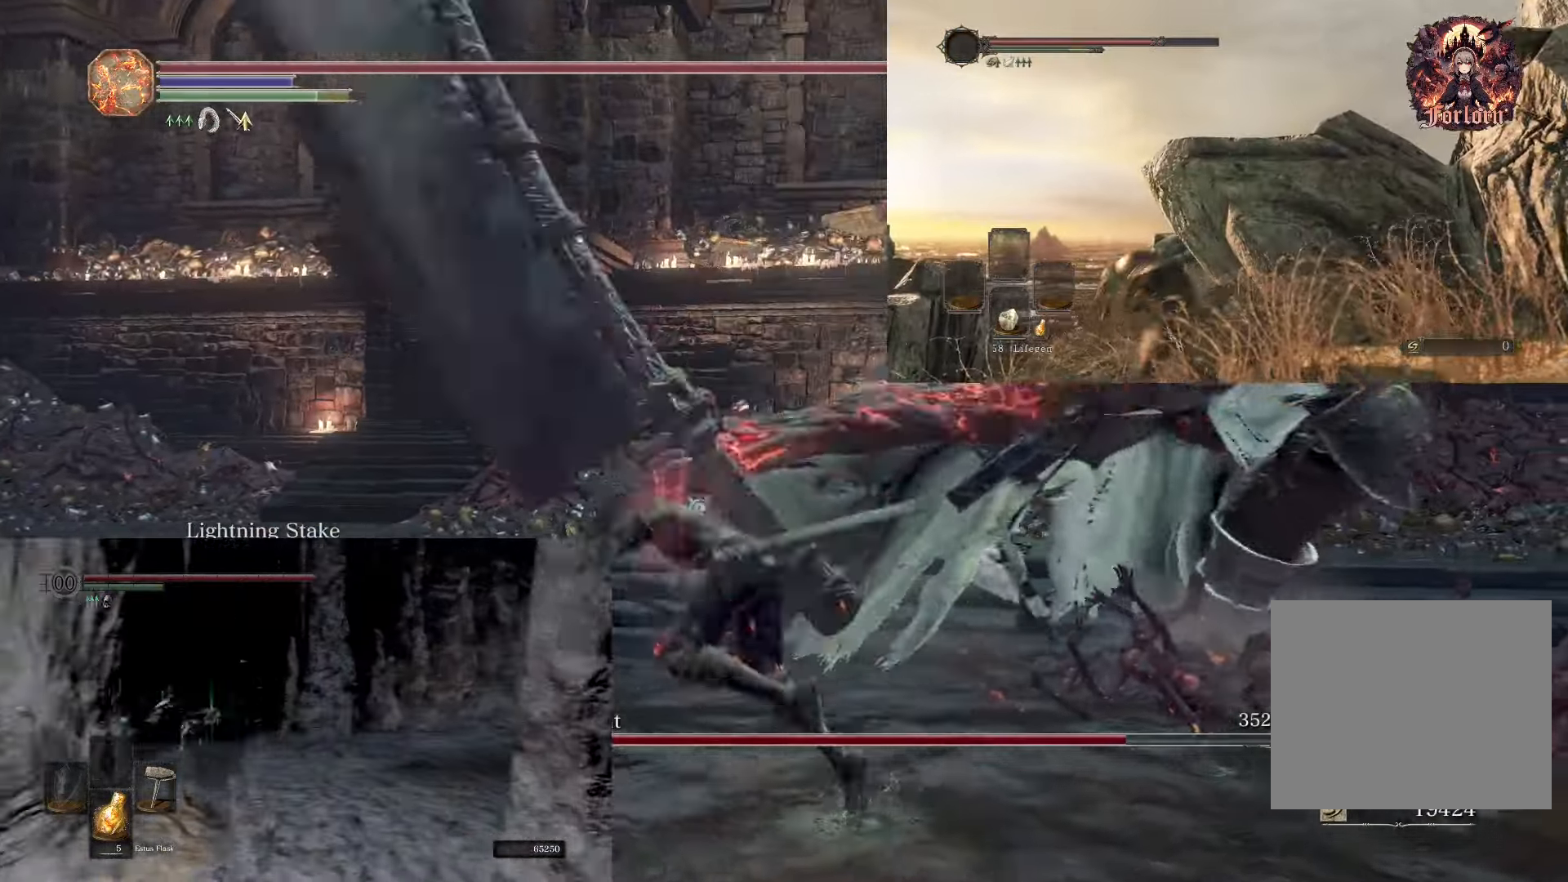
{"buttons": [], "left_stick": "down", "right_stick": "right", "events": [[33, "right_stick", "right"], [167, "left_stick", "down-left"], [450, "left_stick", "down"]]}
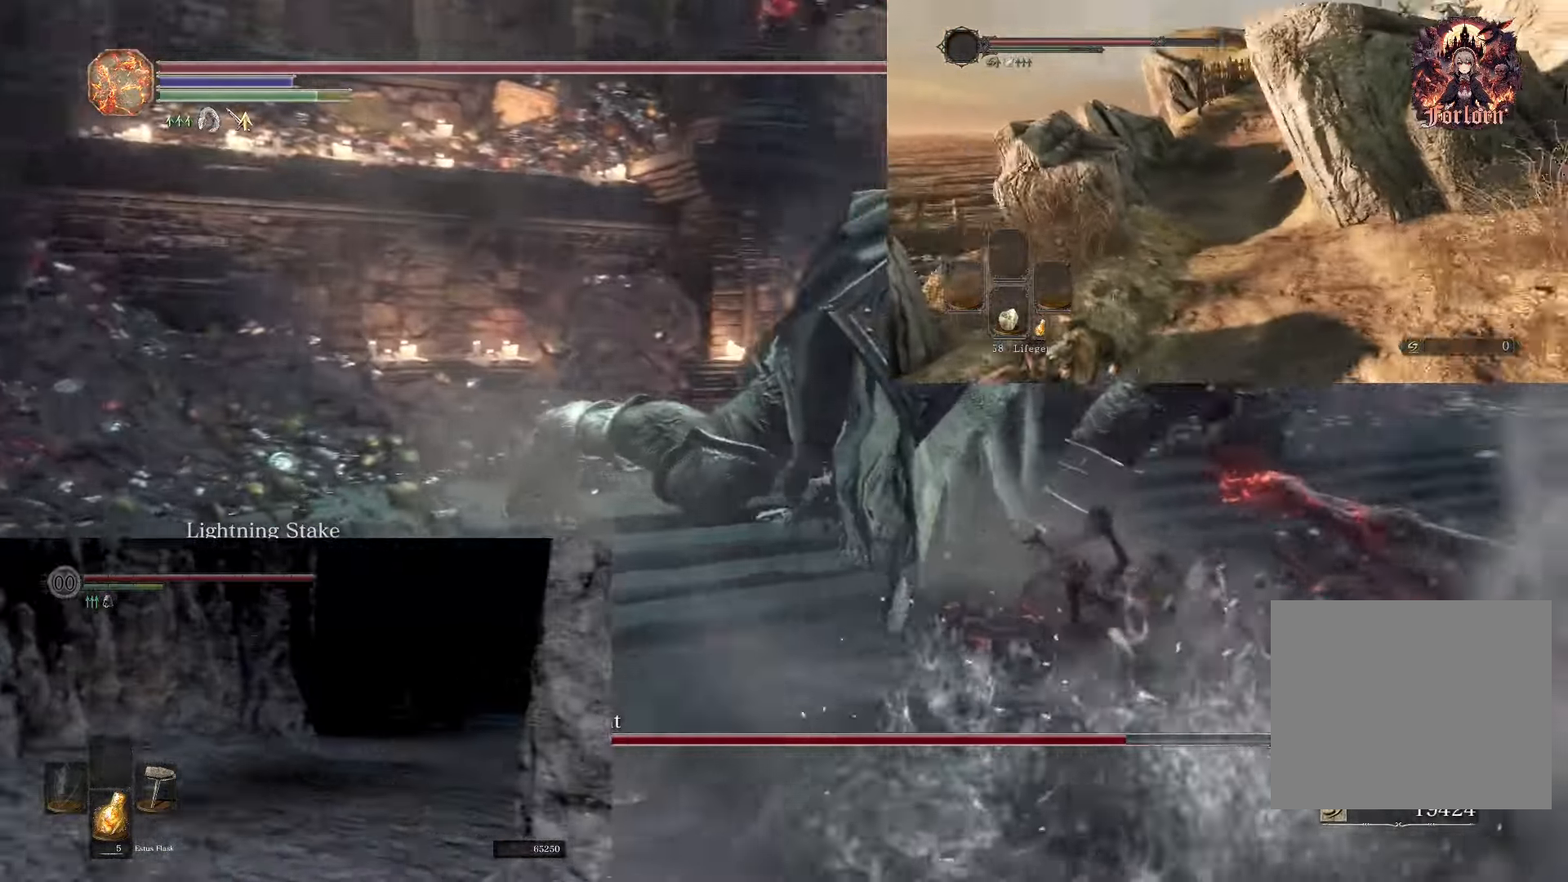
{"buttons": [], "left_stick": "up-right", "right_stick": "center", "events": [[117, "right_stick", "center"], [283, "left_stick", "down-right"], [467, "left_stick", "up-right"]]}
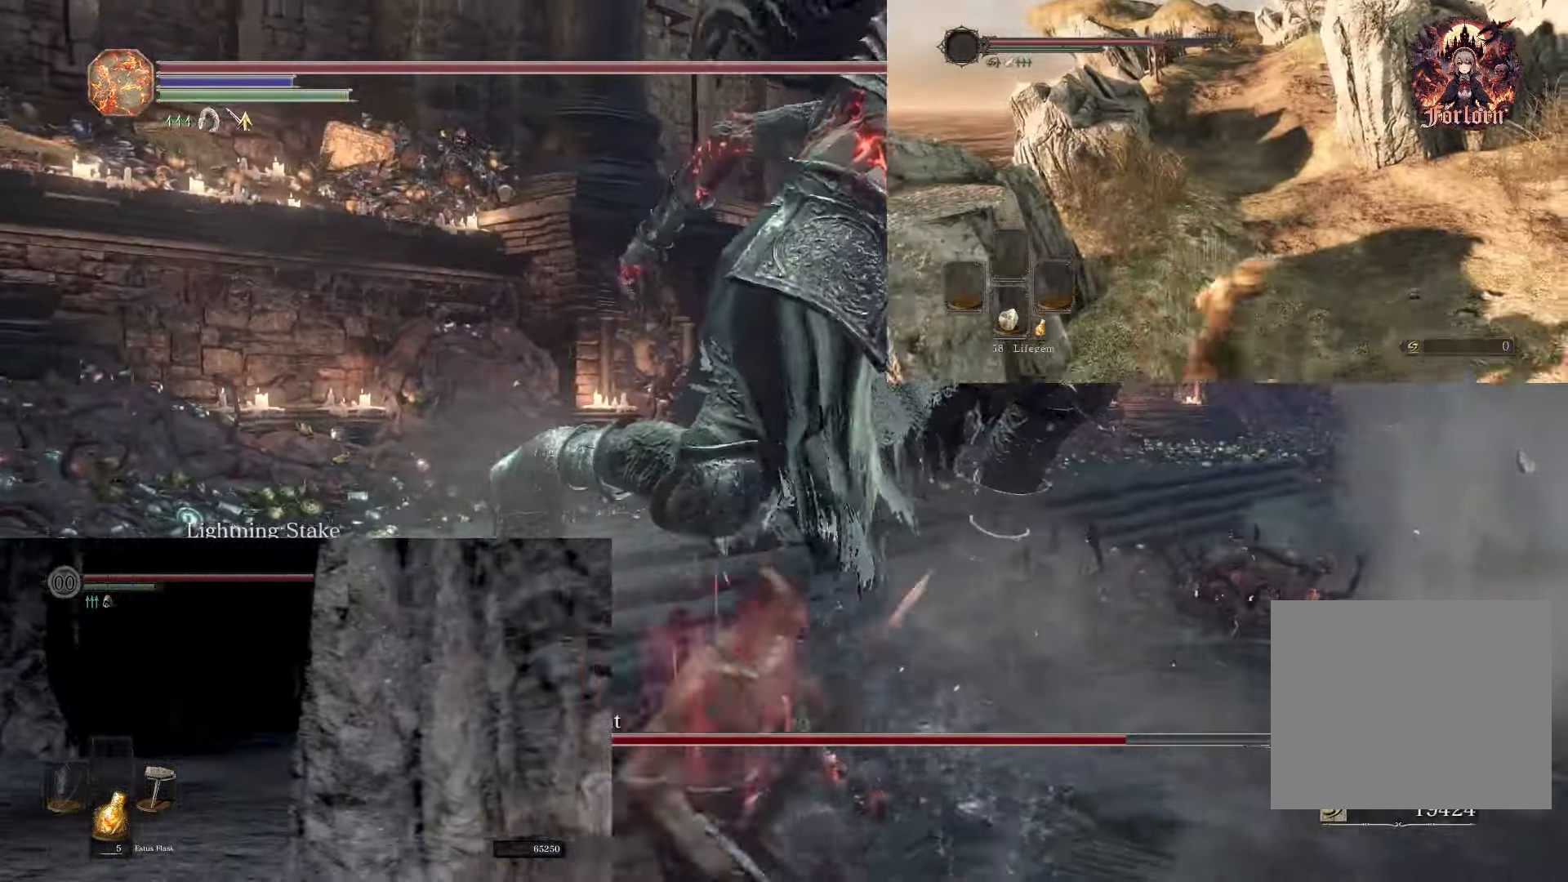
{"buttons": [], "left_stick": "up-right", "right_stick": "center", "events": [[267, "CIRCLE", "down"], [417, "CIRCLE", "up"]]}
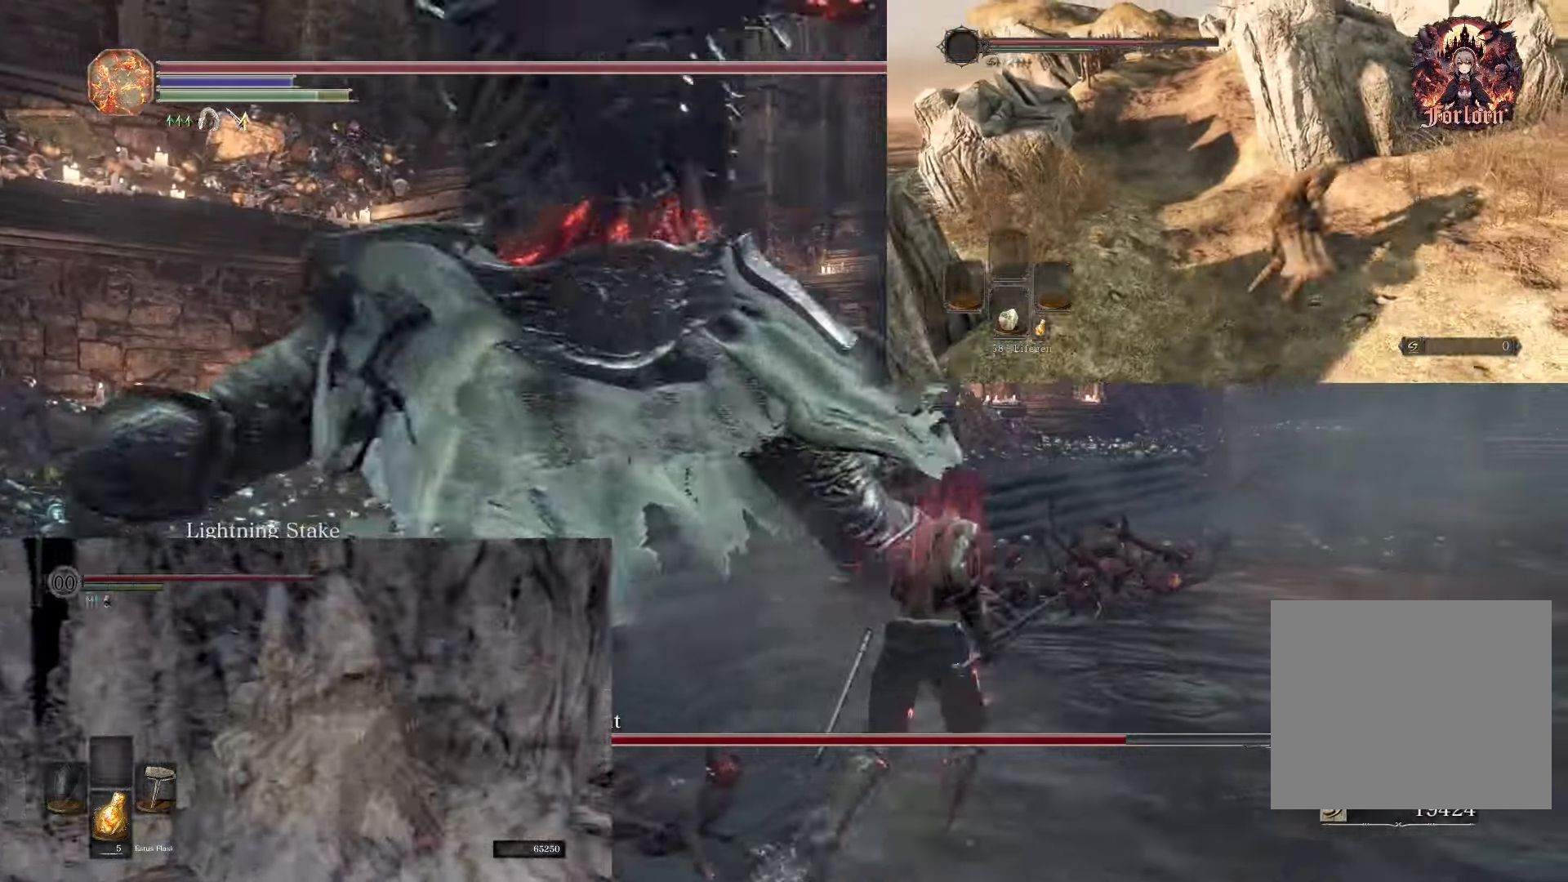
{"buttons": [], "left_stick": "down-right", "right_stick": "left", "events": [[117, "right_stick", "left"], [233, "left_stick", "right"], [450, "left_stick", "down-right"]]}
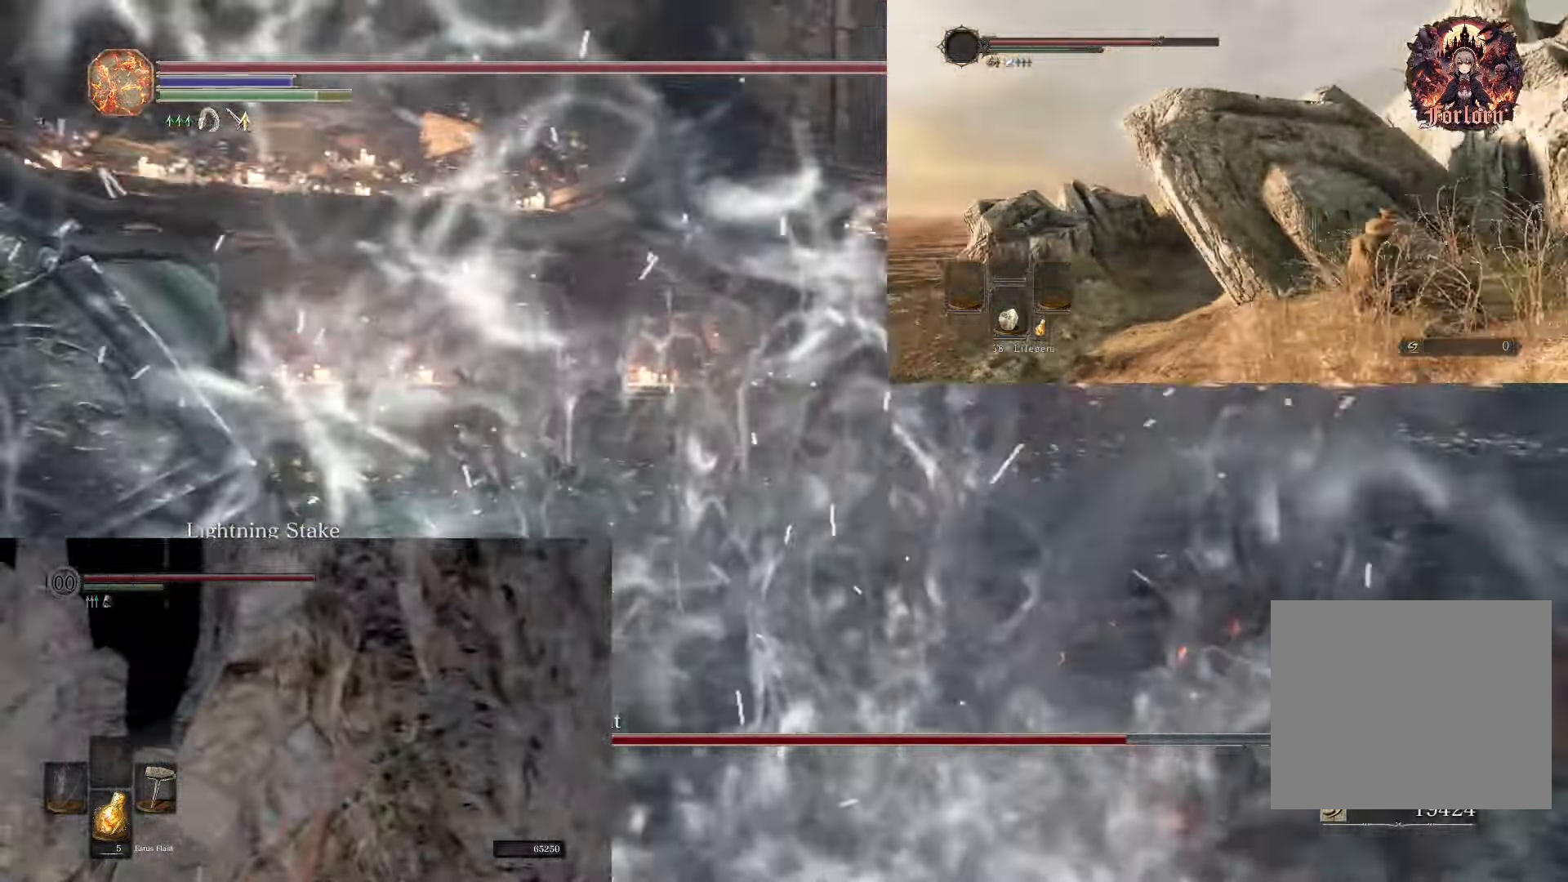
{"buttons": [], "left_stick": "down-left", "right_stick": "center", "events": [[317, "left_stick", "down"], [350, "right_stick", "center"], [483, "left_stick", "down-left"]]}
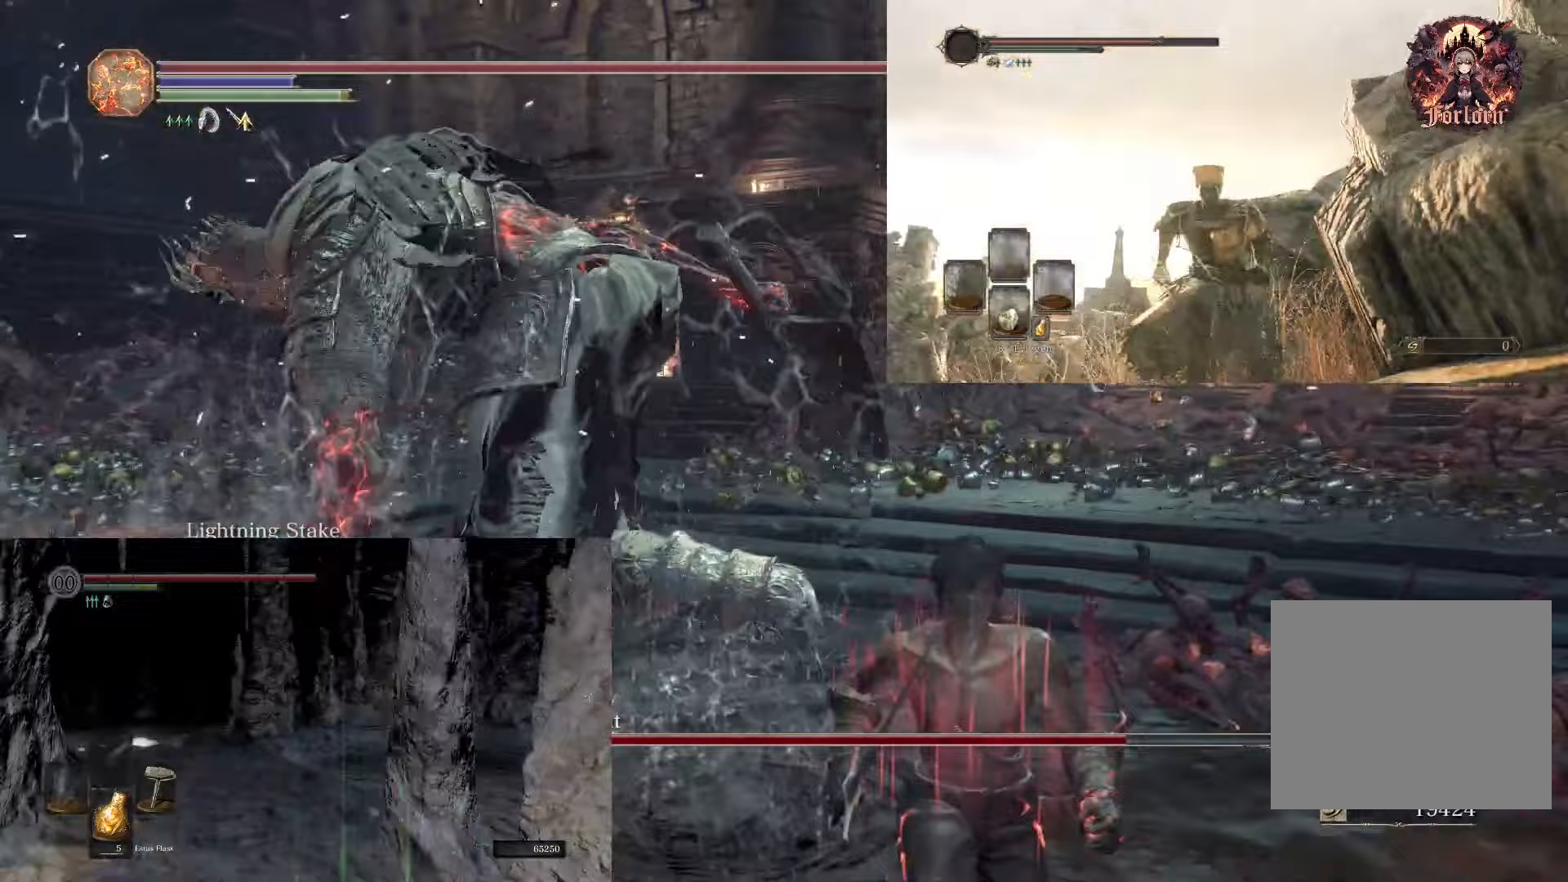
{"buttons": [], "left_stick": "up-left", "right_stick": "center", "events": [[150, "left_stick", "up-left"]]}
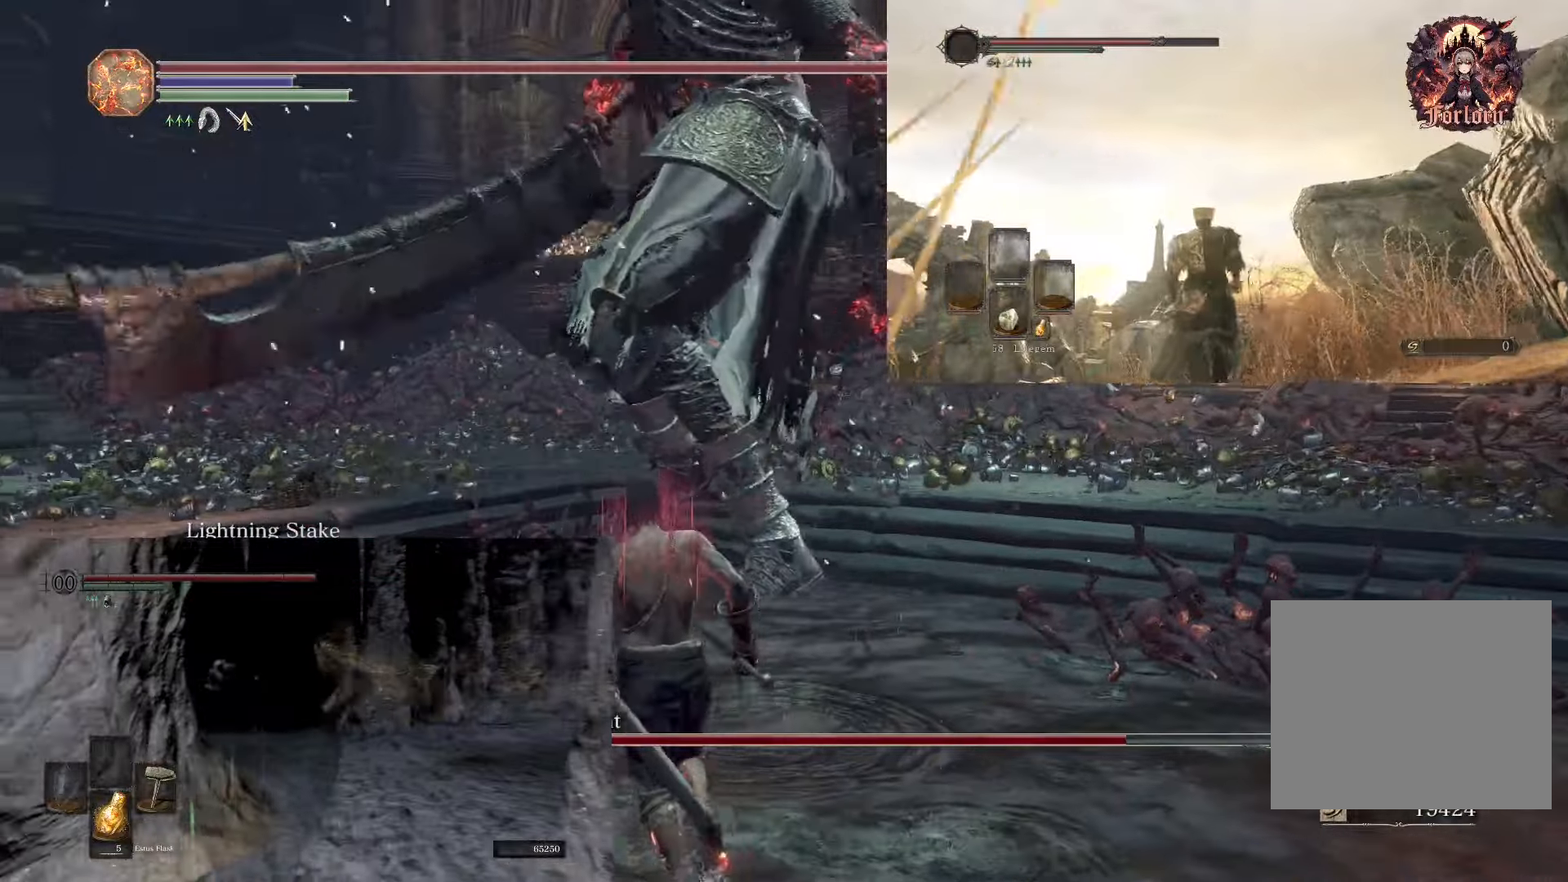
{"buttons": [], "left_stick": "up-left", "right_stick": "center", "events": [[133, "CIRCLE", "down"], [300, "CIRCLE", "up"]]}
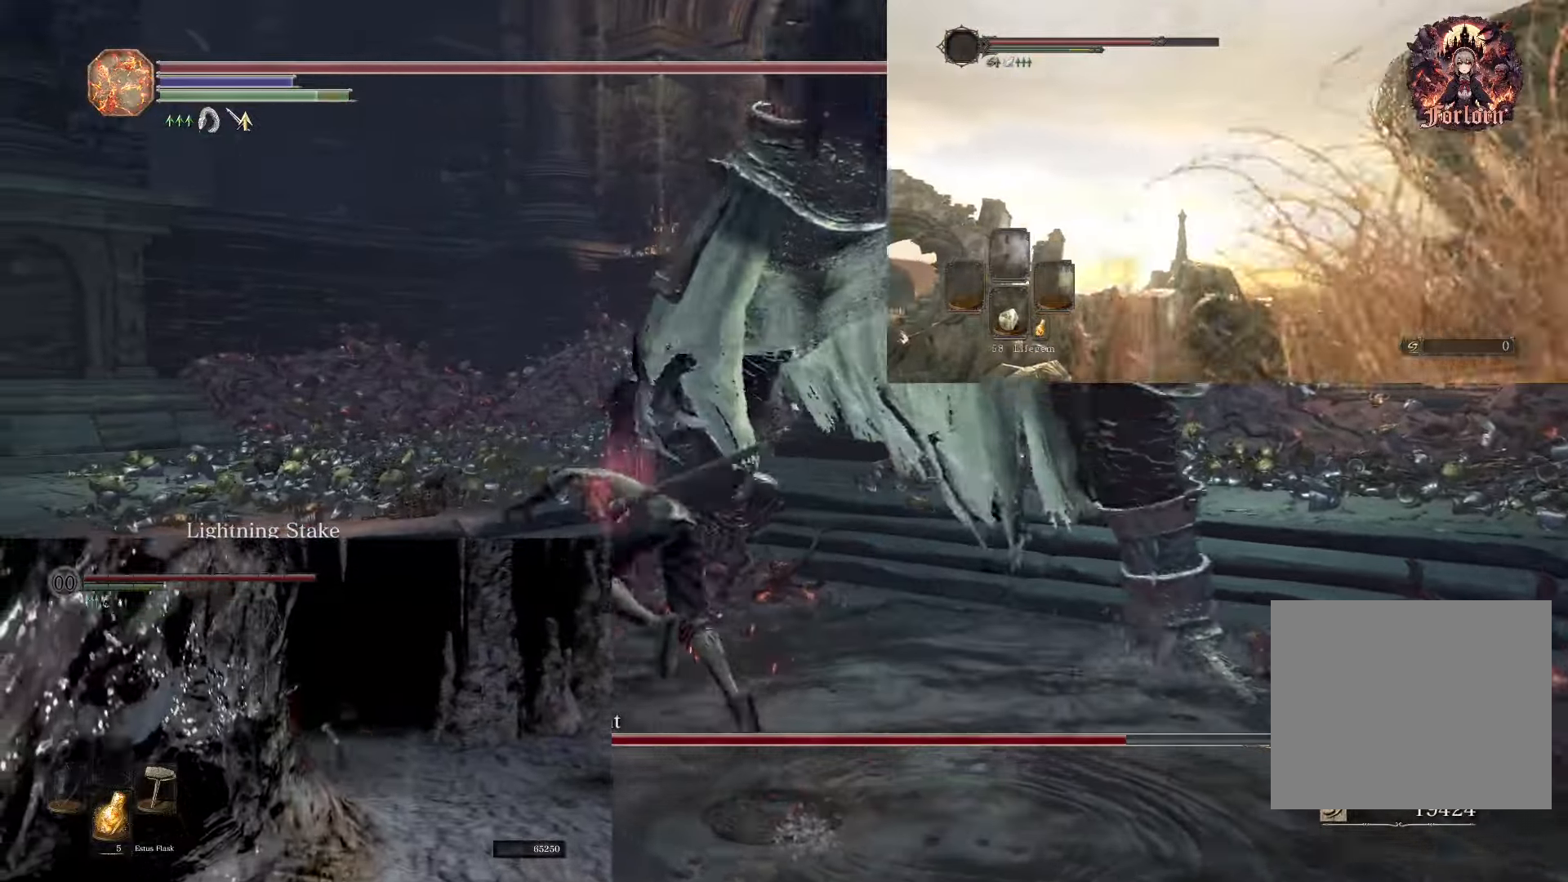
{"buttons": [], "left_stick": "down-right", "right_stick": "right", "events": [[33, "right_stick", "down-right"], [217, "left_stick", "left"], [317, "left_stick", "down-left"], [467, "right_stick", "right"], [483, "left_stick", "down-right"]]}
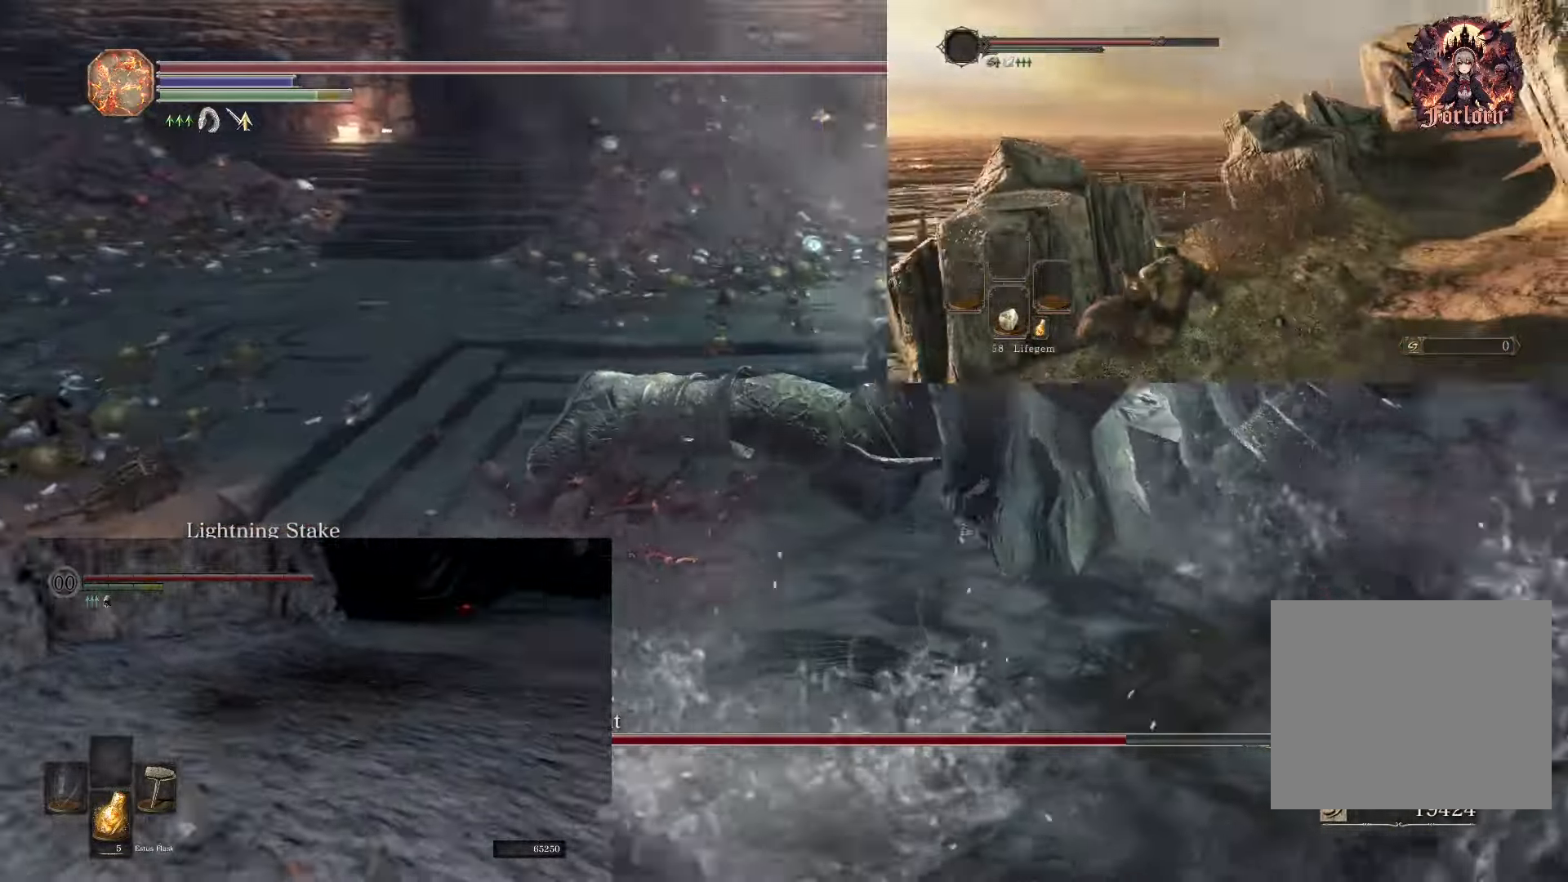
{"buttons": [], "left_stick": "up-right", "right_stick": "center", "events": [[267, "left_stick", "up-right"], [300, "right_stick", "center"]]}
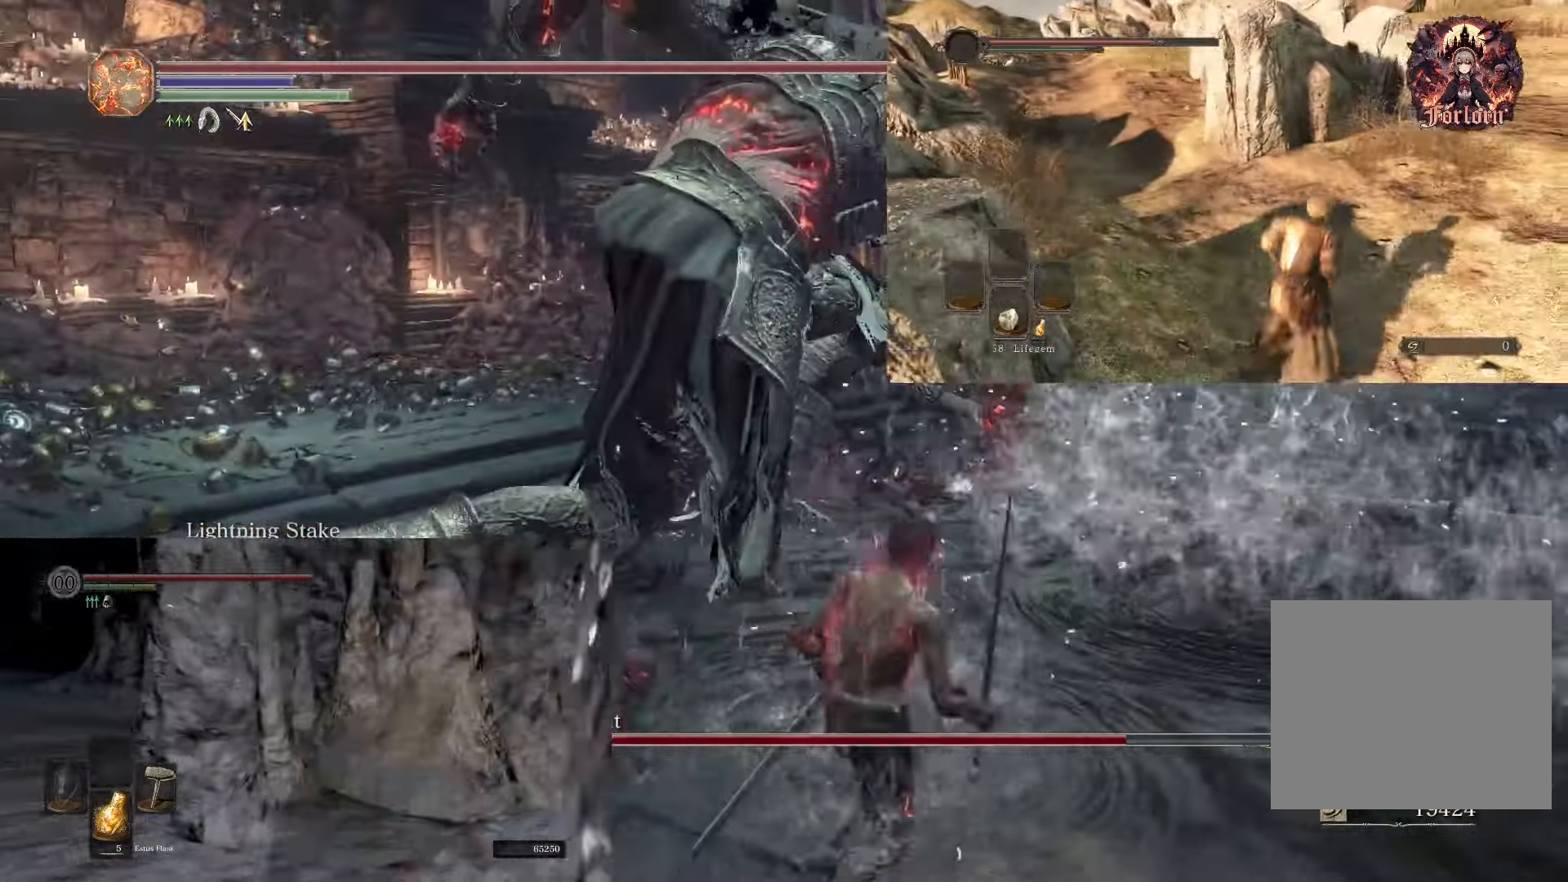
{"buttons": [], "left_stick": "up", "right_stick": "center", "events": [[100, "left_stick", "up"], [183, "R1", "down"], [367, "R1", "up"]]}
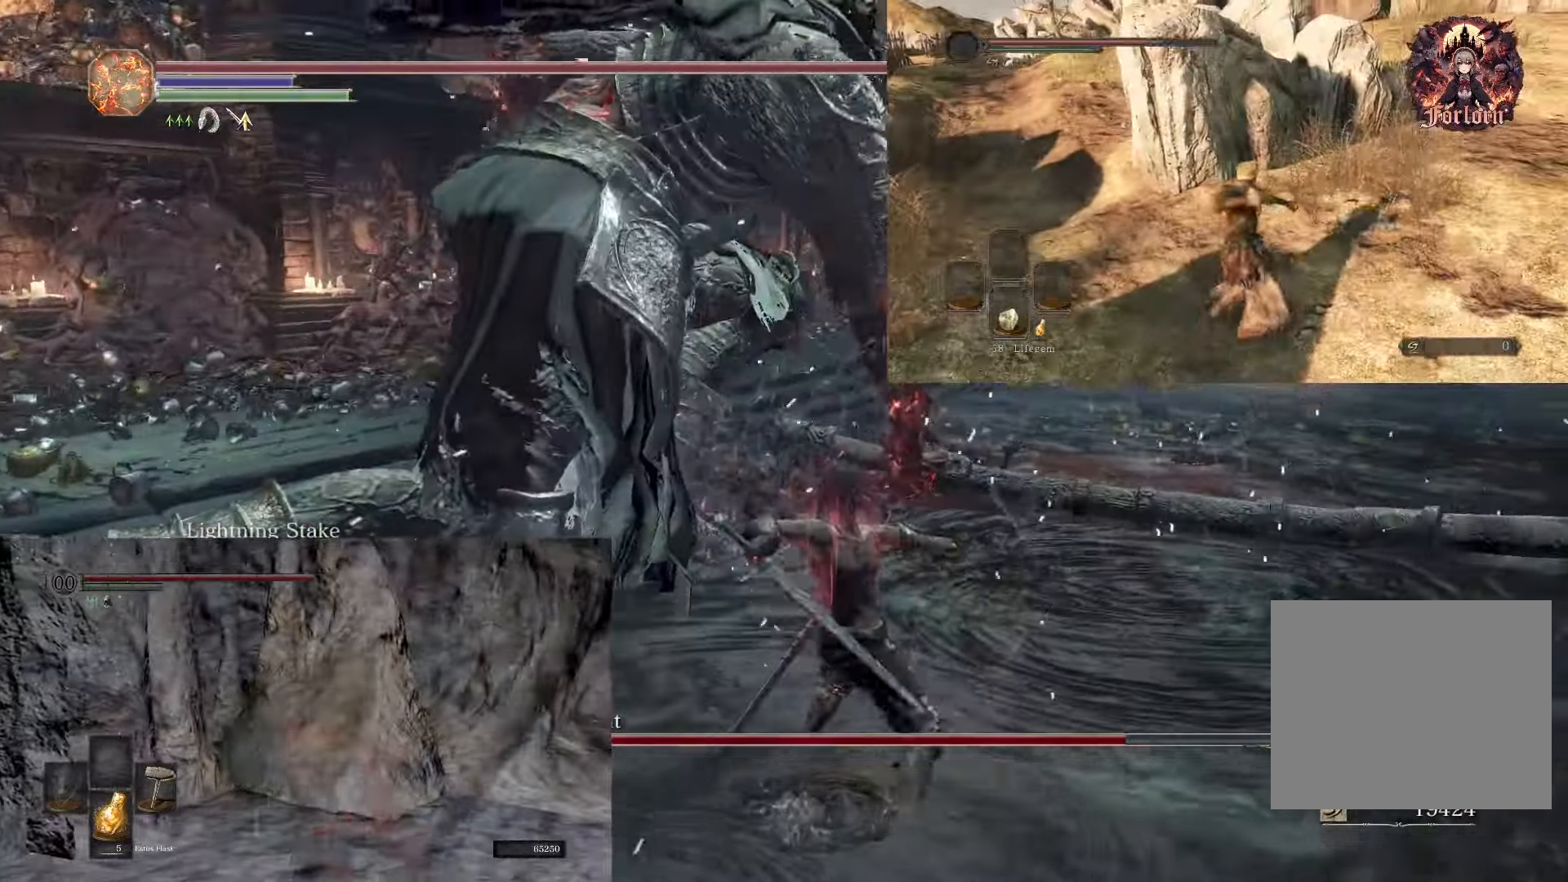
{"buttons": [], "left_stick": "right", "right_stick": "center", "events": [[283, "left_stick", "up-right"], [383, "left_stick", "right"]]}
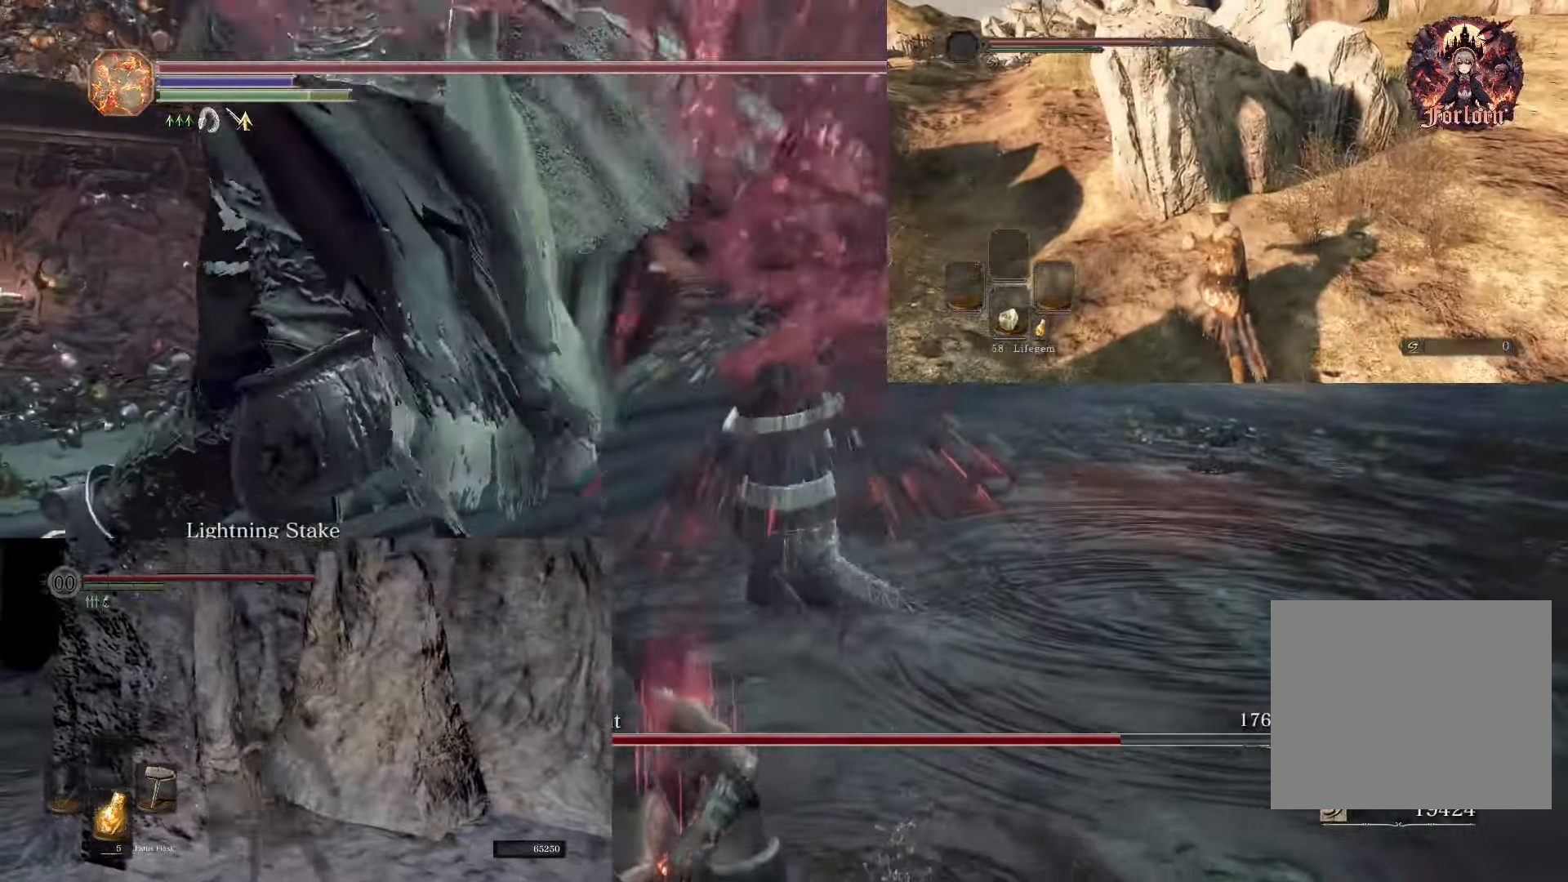
{"buttons": [], "left_stick": "down-right", "right_stick": "center", "events": [[17, "right_stick", "up-left"], [50, "left_stick", "down-right"], [400, "right_stick", "center"]]}
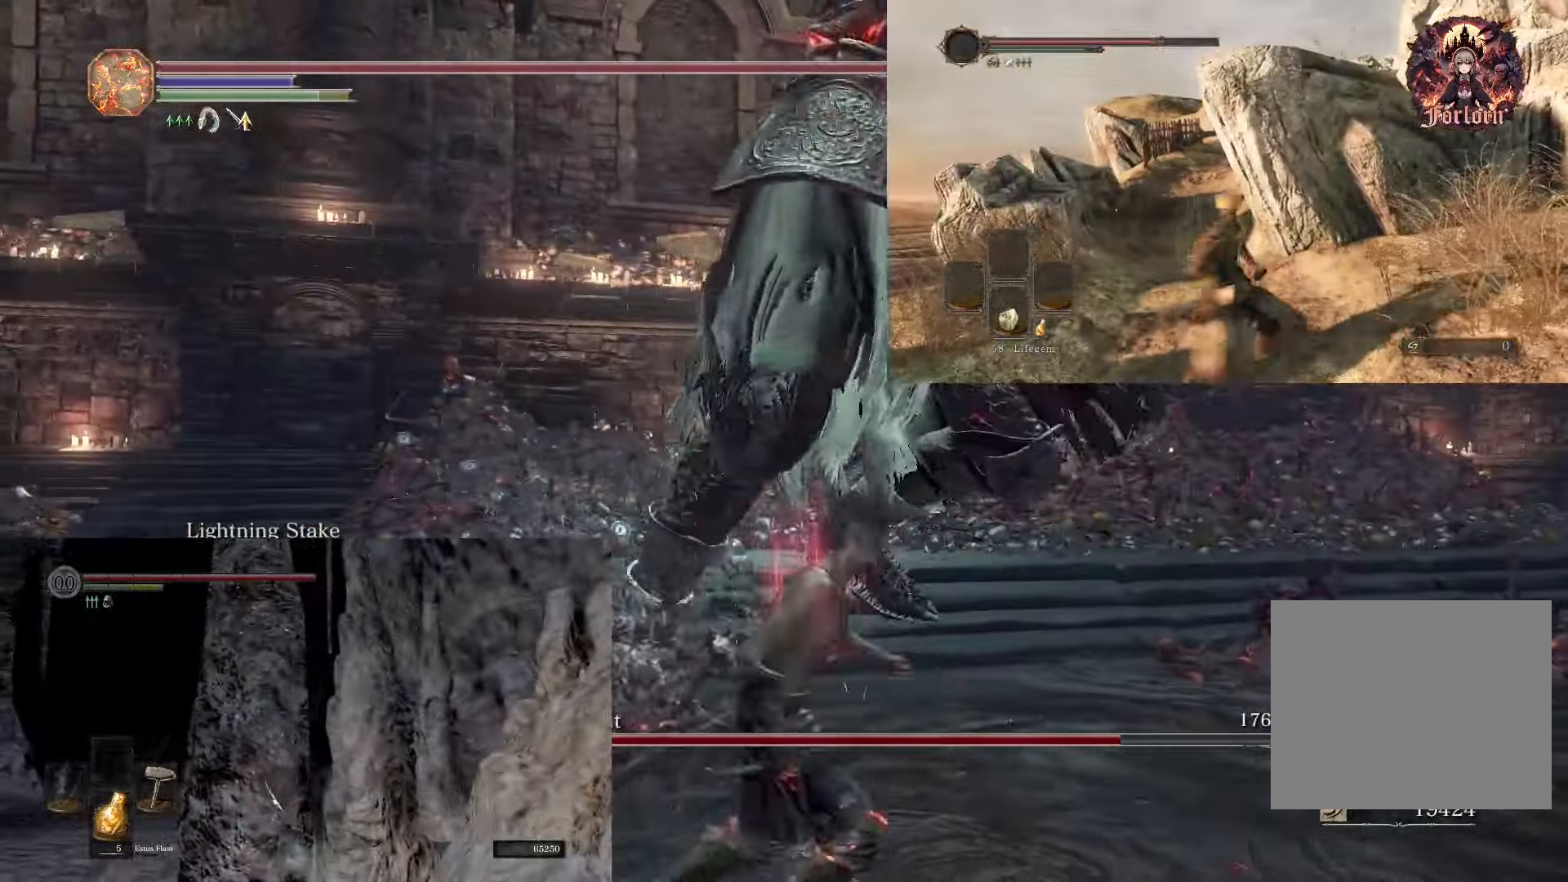
{"buttons": [], "left_stick": "right", "right_stick": "left", "events": [[350, "right_stick", "left"], [450, "left_stick", "right"]]}
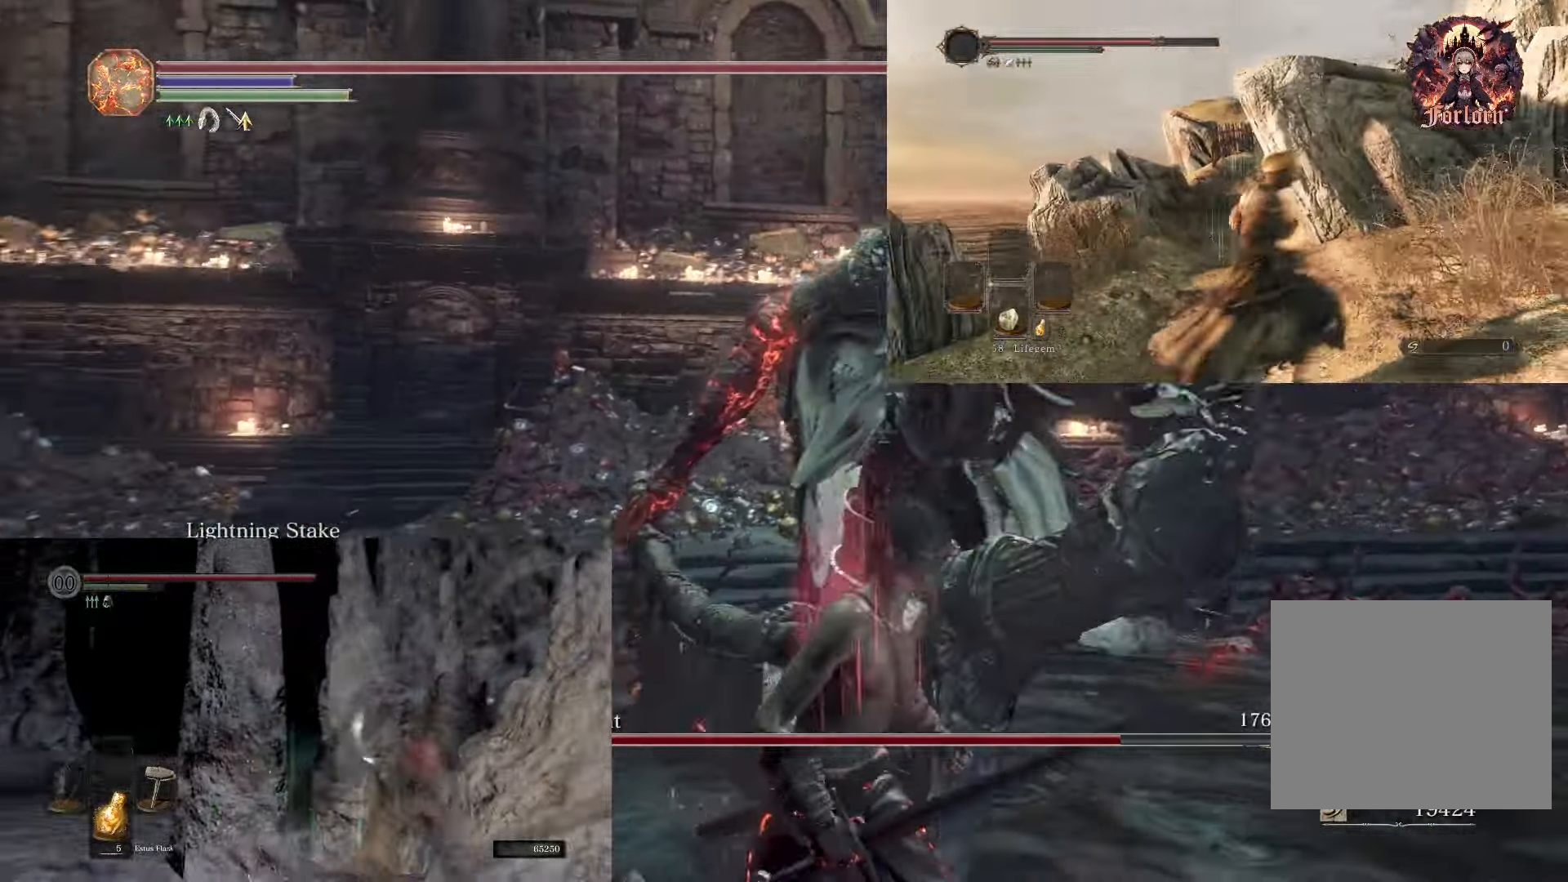
{"buttons": [], "left_stick": "up-right", "right_stick": "center", "events": [[100, "right_stick", "center"], [417, "left_stick", "up-right"]]}
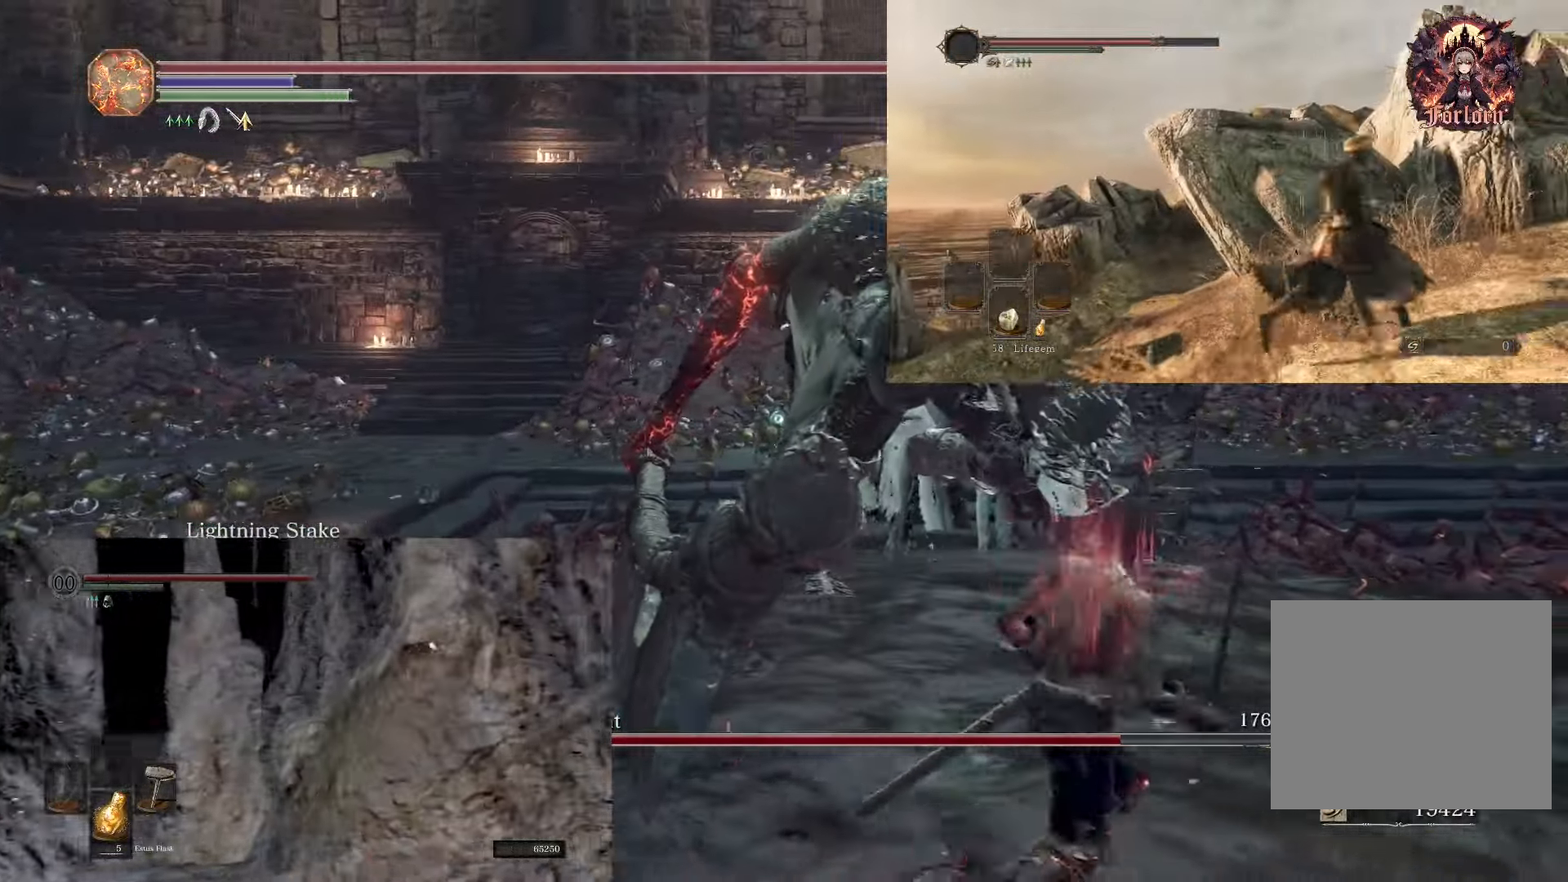
{"buttons": [], "left_stick": "up", "right_stick": "left", "events": [[67, "left_stick", "up"], [367, "right_stick", "left"]]}
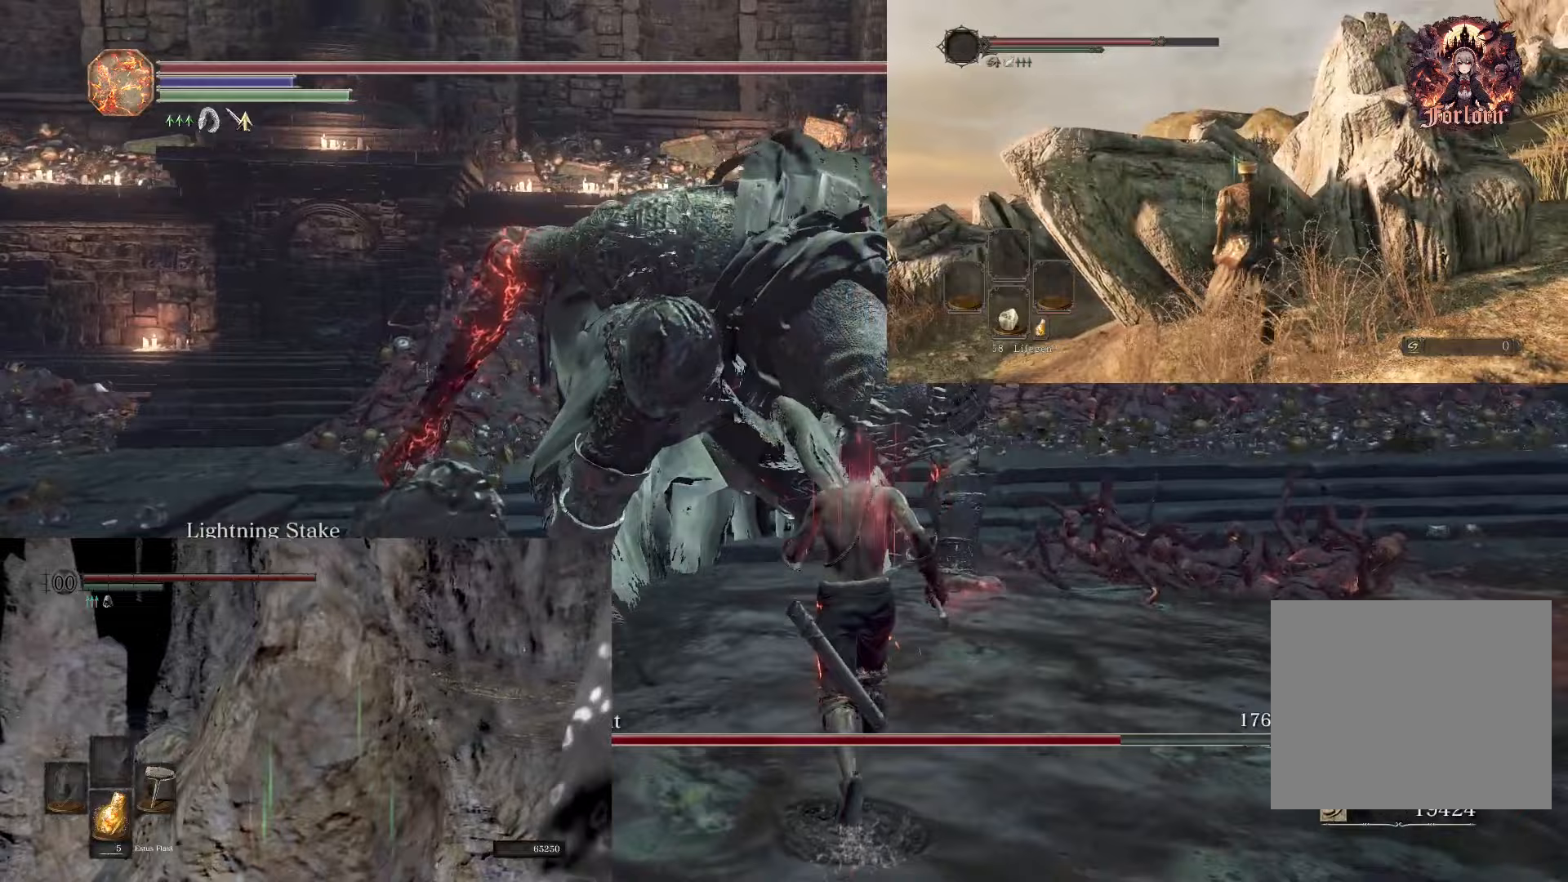
{"buttons": ["R1"], "left_stick": "up", "right_stick": "left", "events": [[450, "R1", "down"]]}
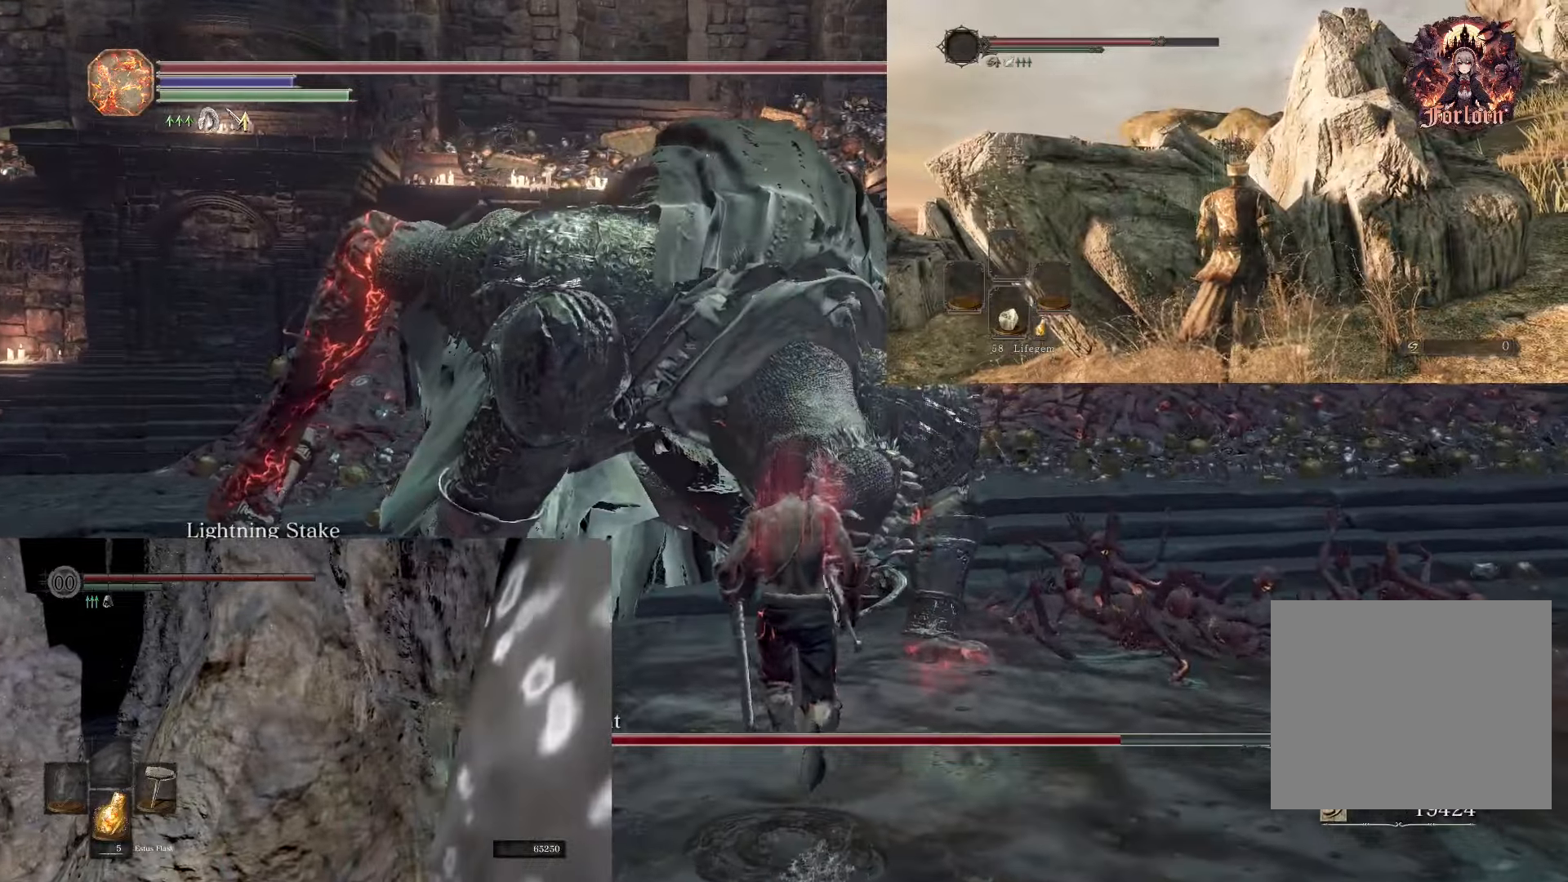
{"buttons": [], "left_stick": "center", "right_stick": "center", "events": [[17, "right_stick", "center"], [183, "R1", "up"], [483, "left_stick", "center"]]}
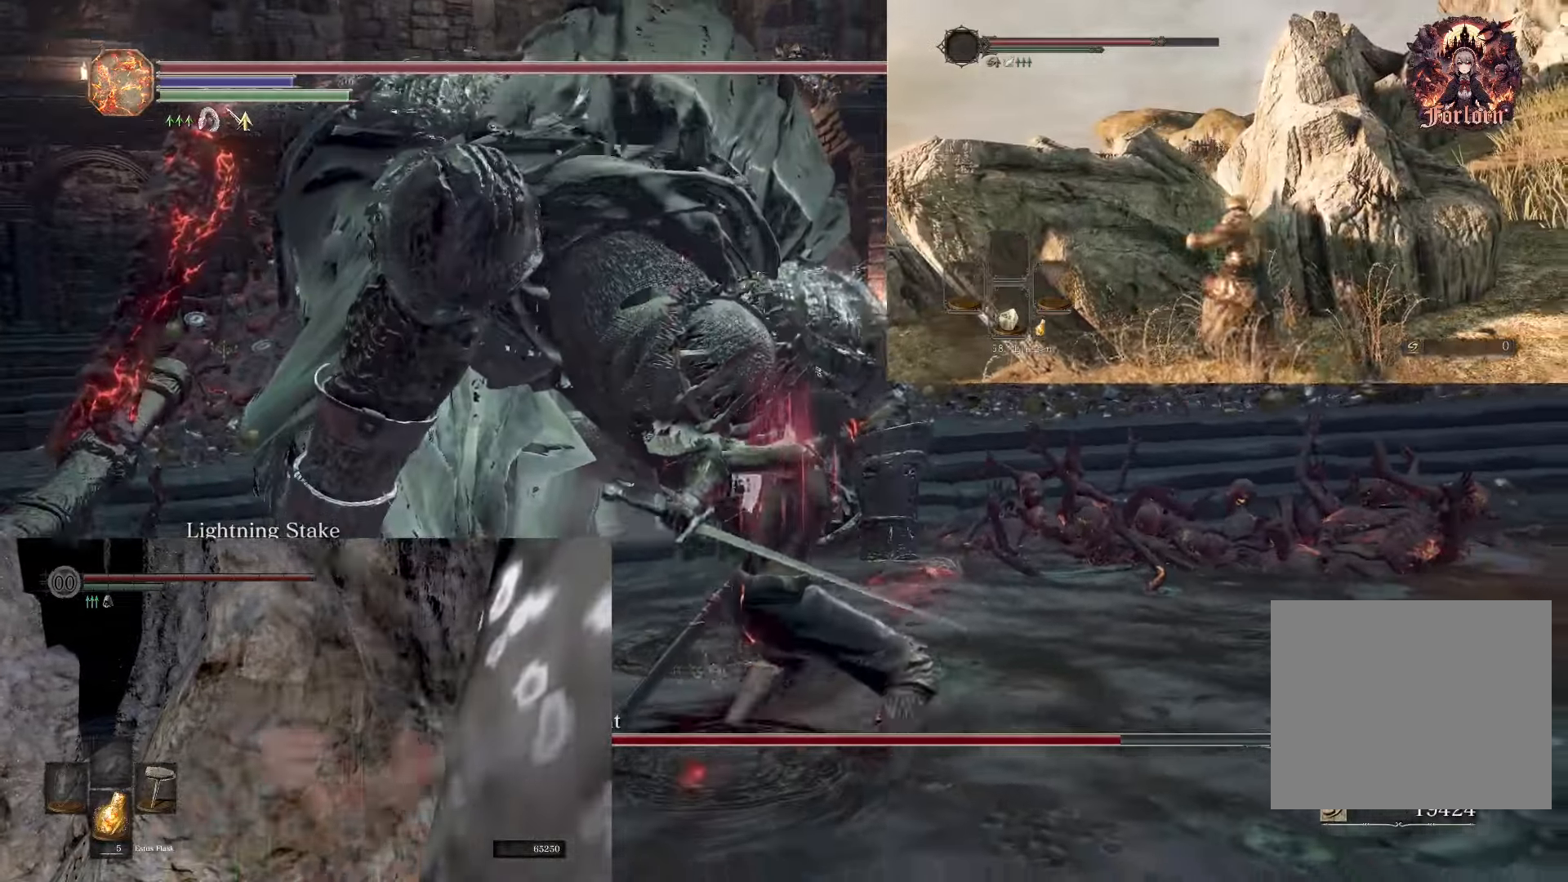
{"buttons": [], "left_stick": "center", "right_stick": "center", "events": [[17, "right_stick", "up-left"], [433, "right_stick", "center"]]}
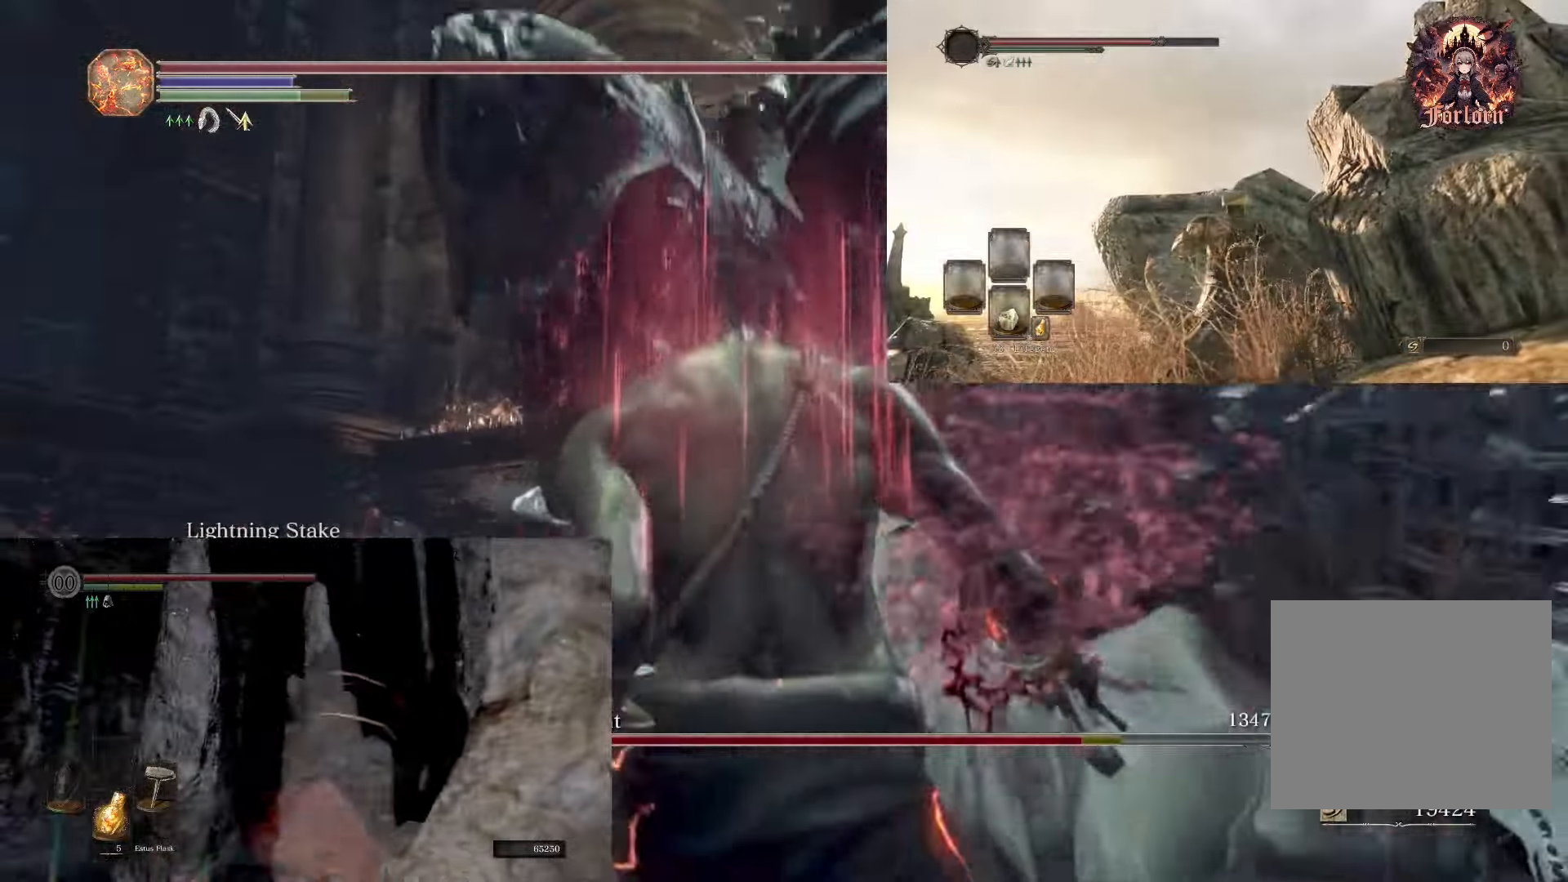
{"buttons": [], "left_stick": "center", "right_stick": "center", "events": []}
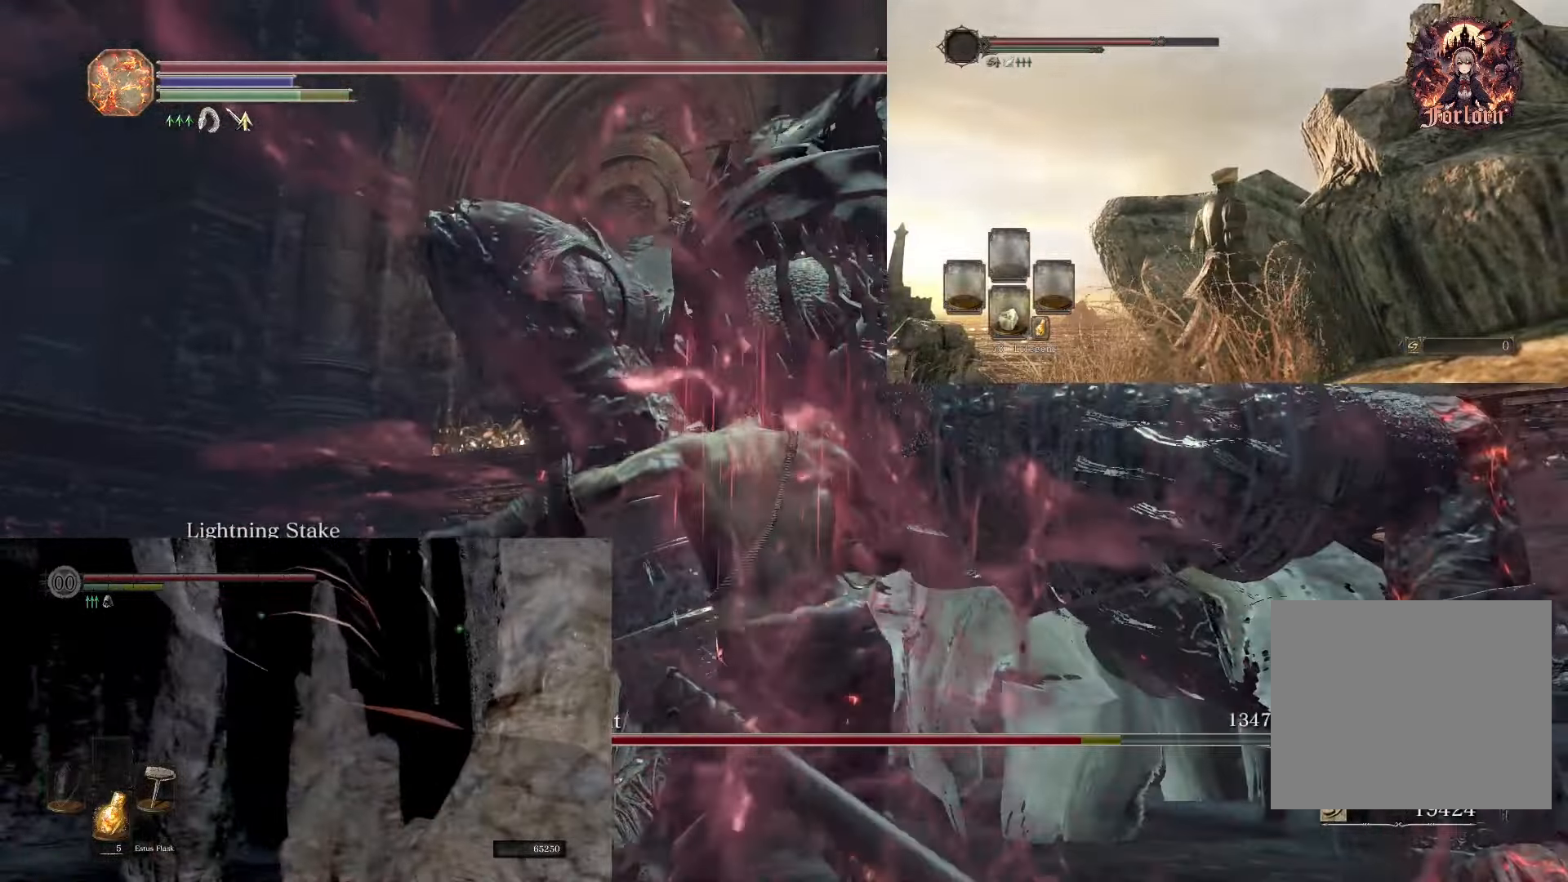
{"buttons": [], "left_stick": "center", "right_stick": "center", "events": []}
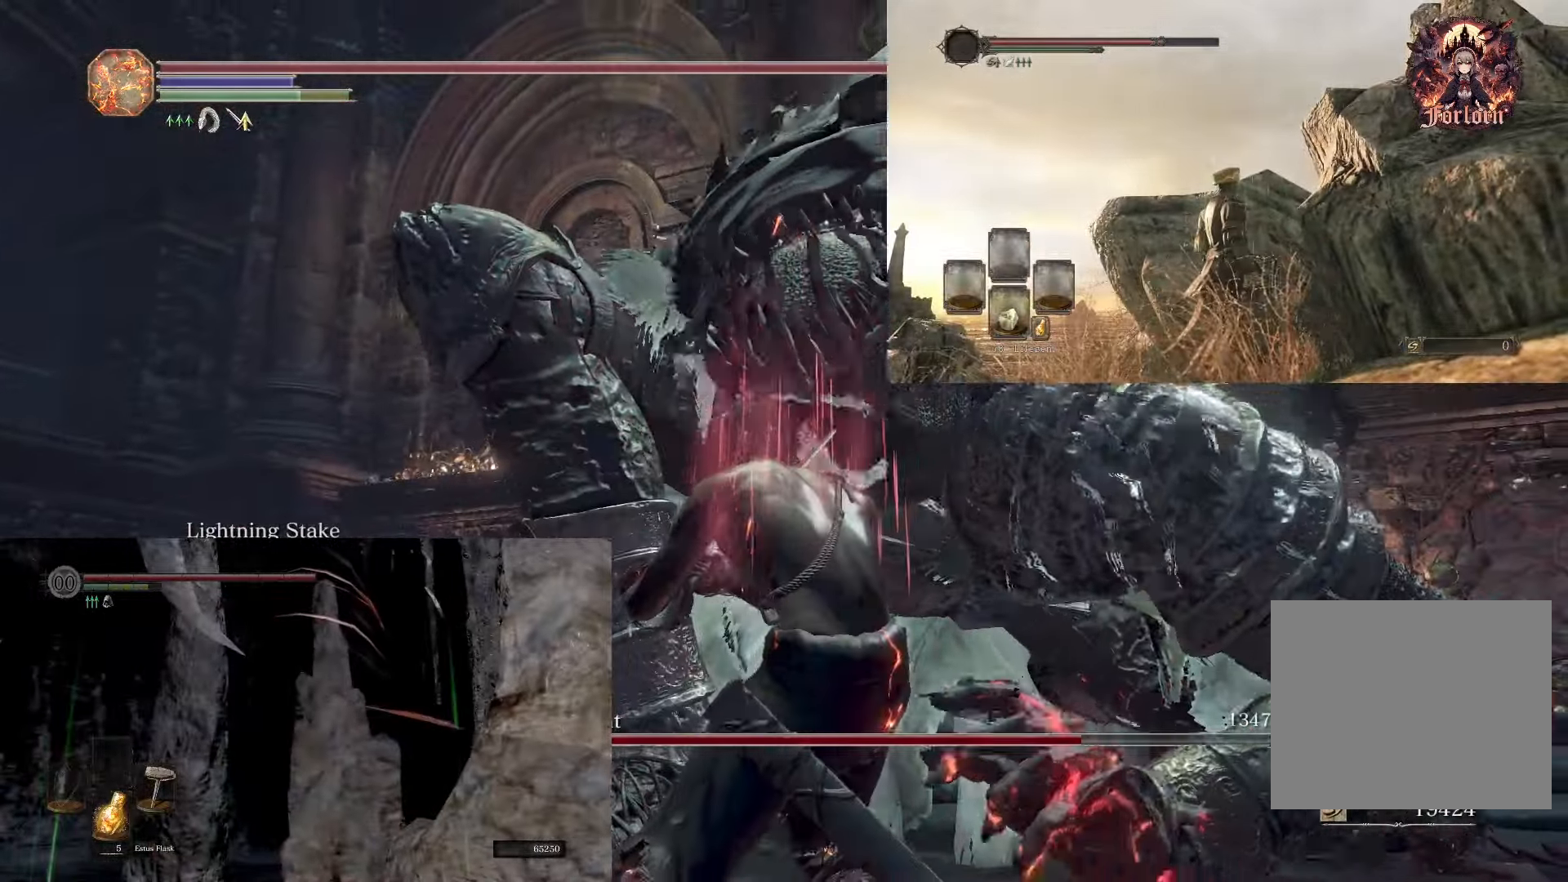
{"buttons": [], "left_stick": "center", "right_stick": "center", "events": []}
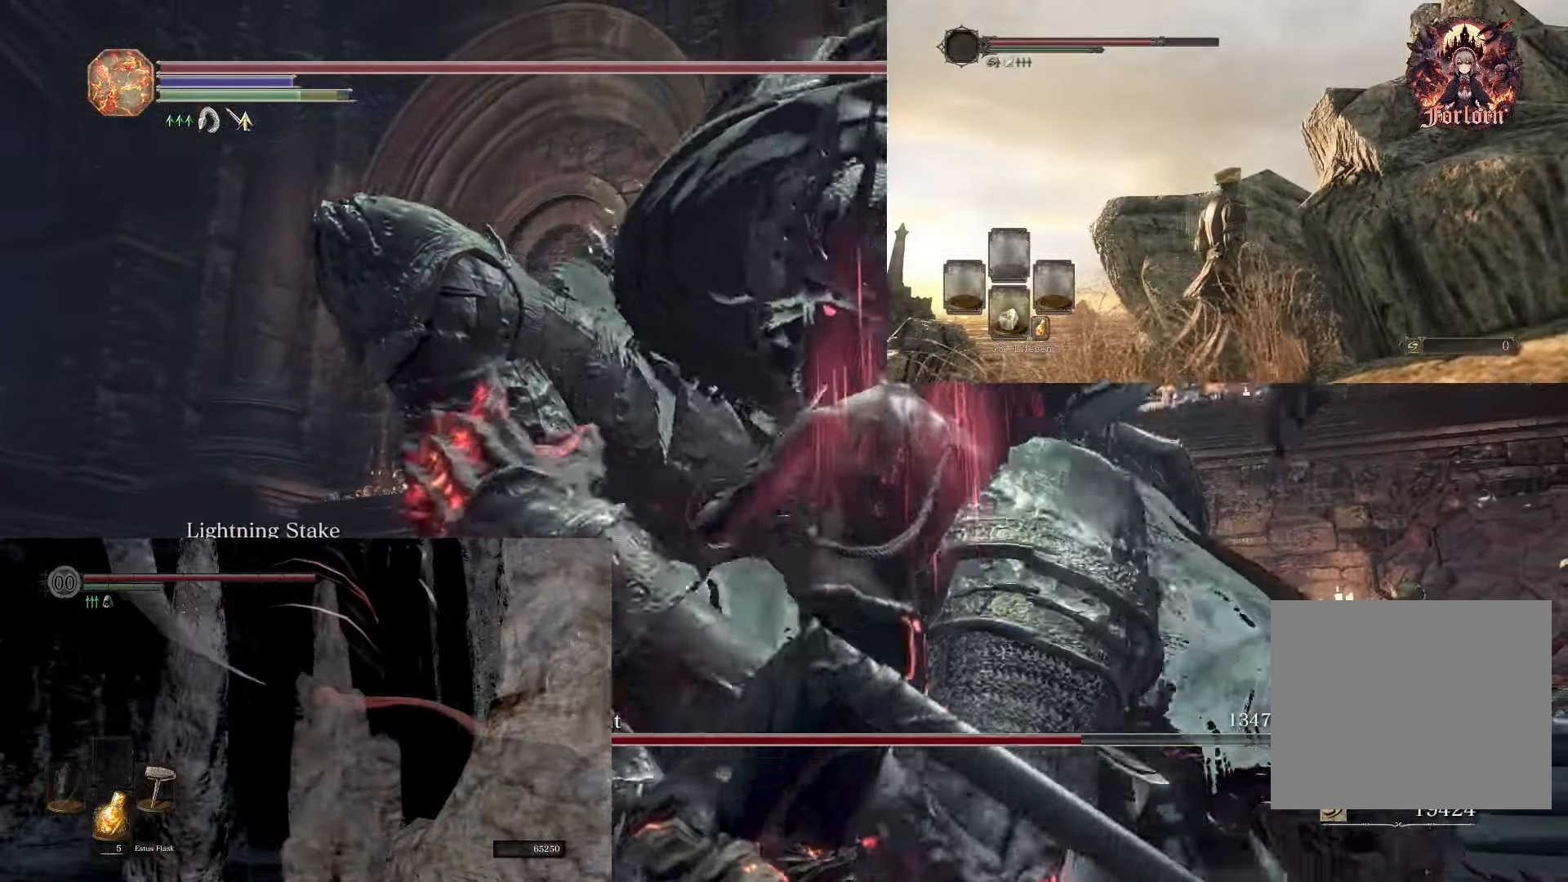
{"buttons": [], "left_stick": "center", "right_stick": "center", "events": []}
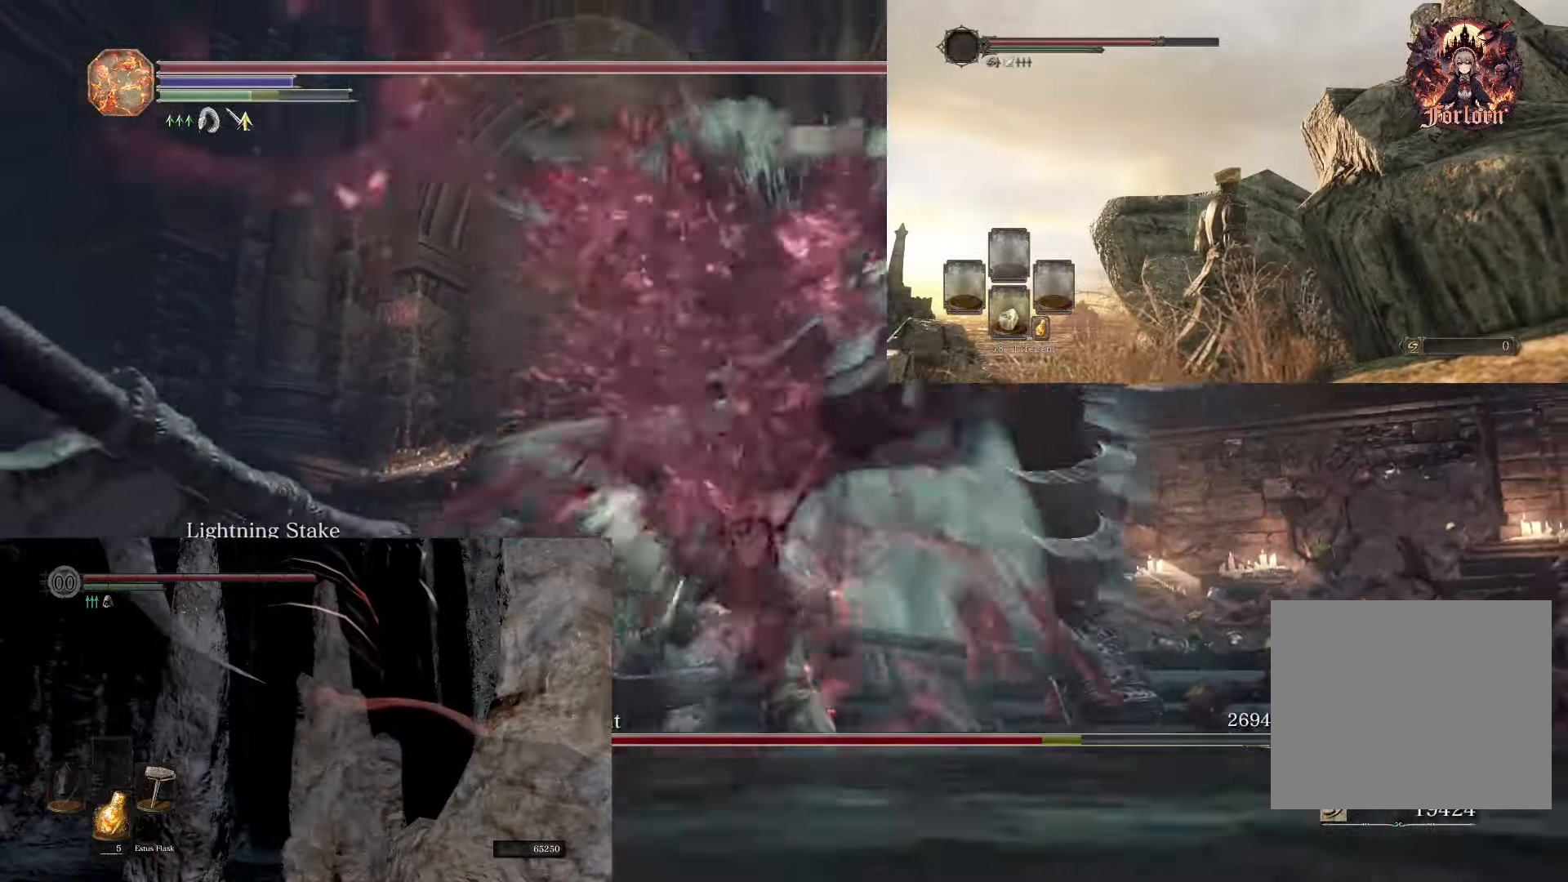
{"buttons": [], "left_stick": "center", "right_stick": "center", "events": []}
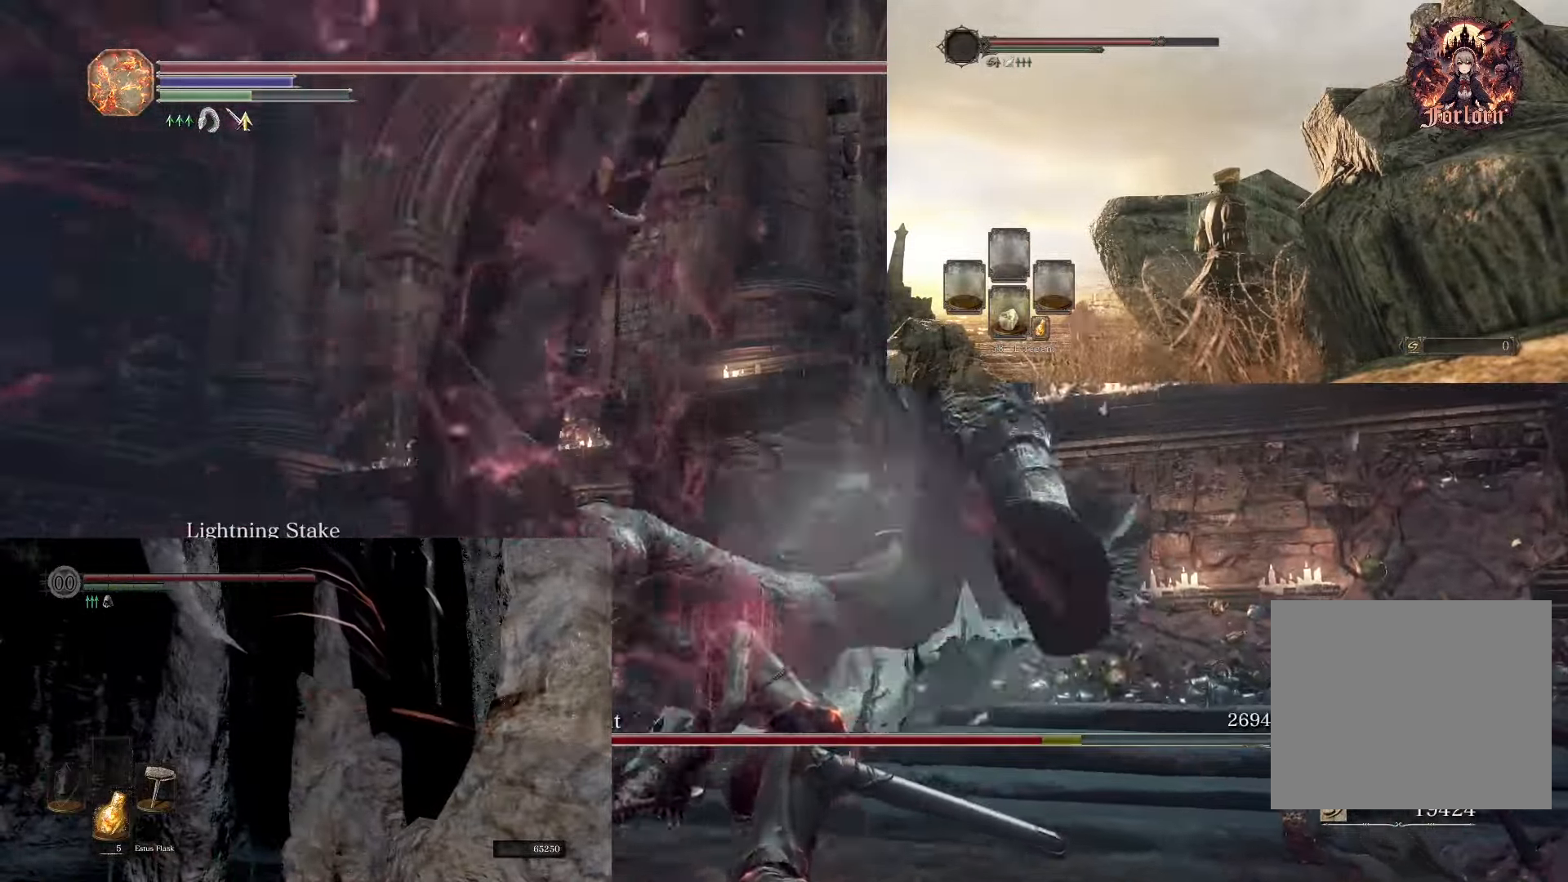
{"buttons": [], "left_stick": "up-right", "right_stick": "center", "events": [[150, "right_stick", "down"], [250, "left_stick", "up-right"], [367, "right_stick", "center"]]}
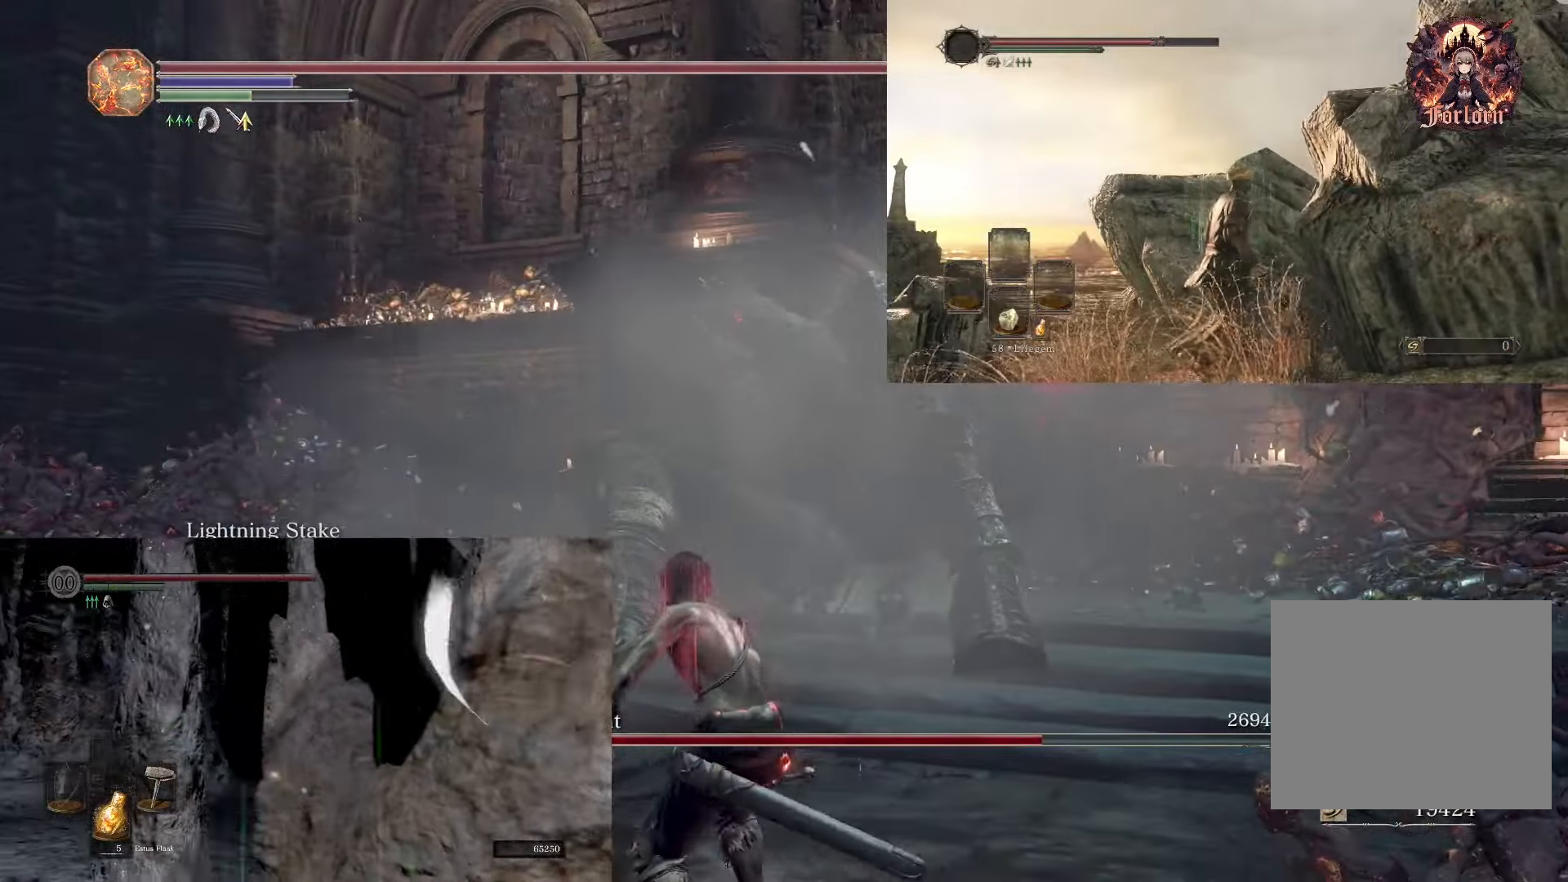
{"buttons": [], "left_stick": "center", "right_stick": "center", "events": [[250, "left_stick", "center"]]}